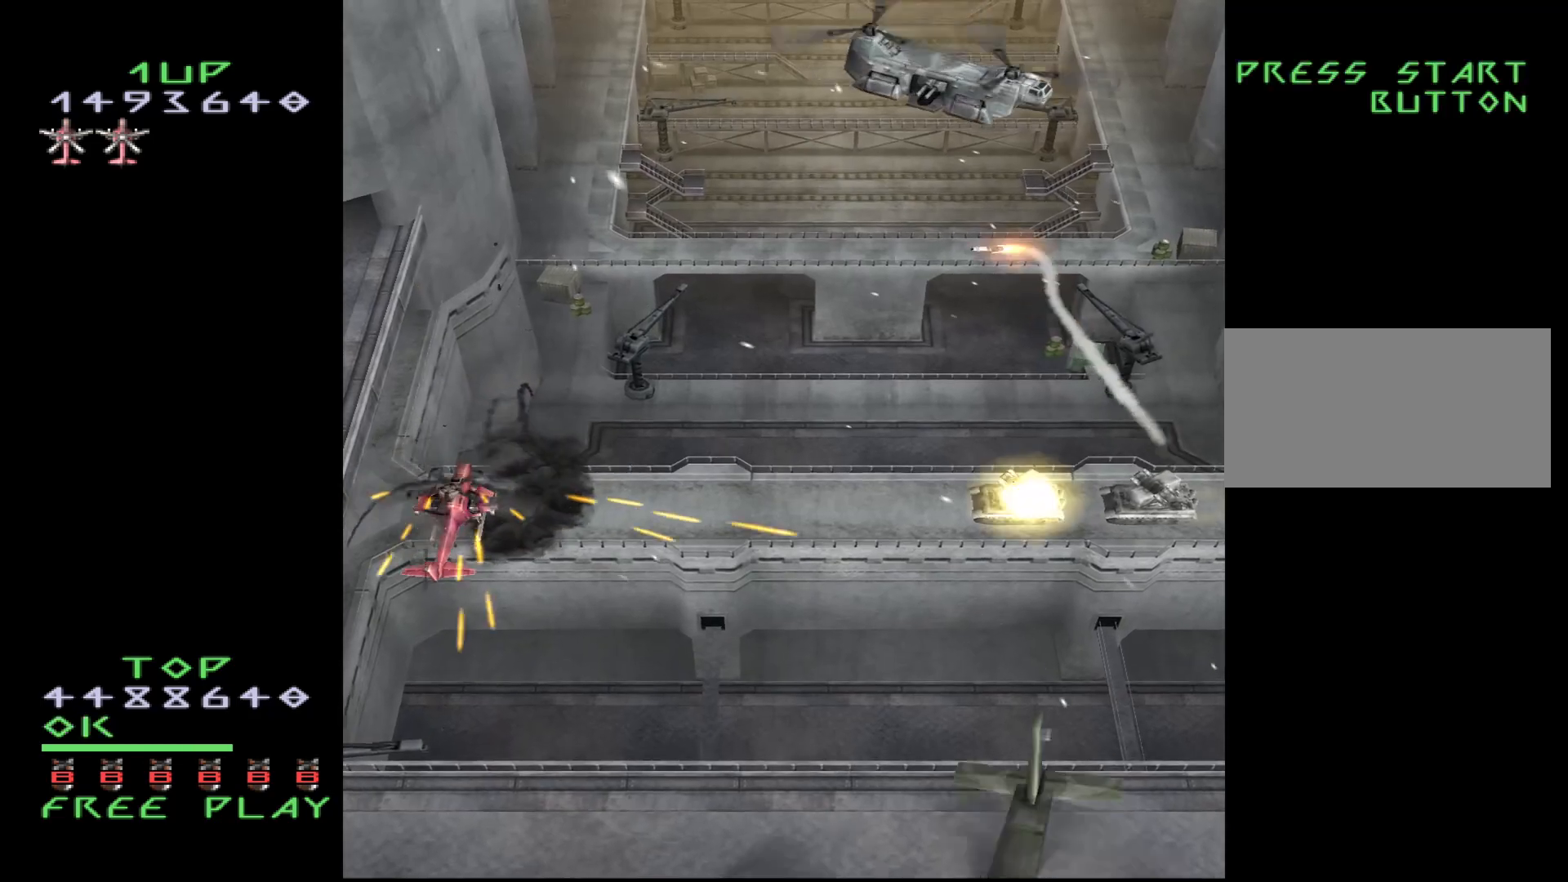
Gameplay with a controller (arcade stick); each line is a JSON object with the inputs held at the frame after it. "events" lists button and stick changes between this image and that frame as [ms after this image, input, new state], when the widget could be followed in between. Not read: L3 R3.
{"buttons": ["DPAD_DOWN"], "events": [[33, "DPAD_DOWN", "down"], [117, "DPAD_DOWN", "up"], [183, "DPAD_DOWN", "down"]]}
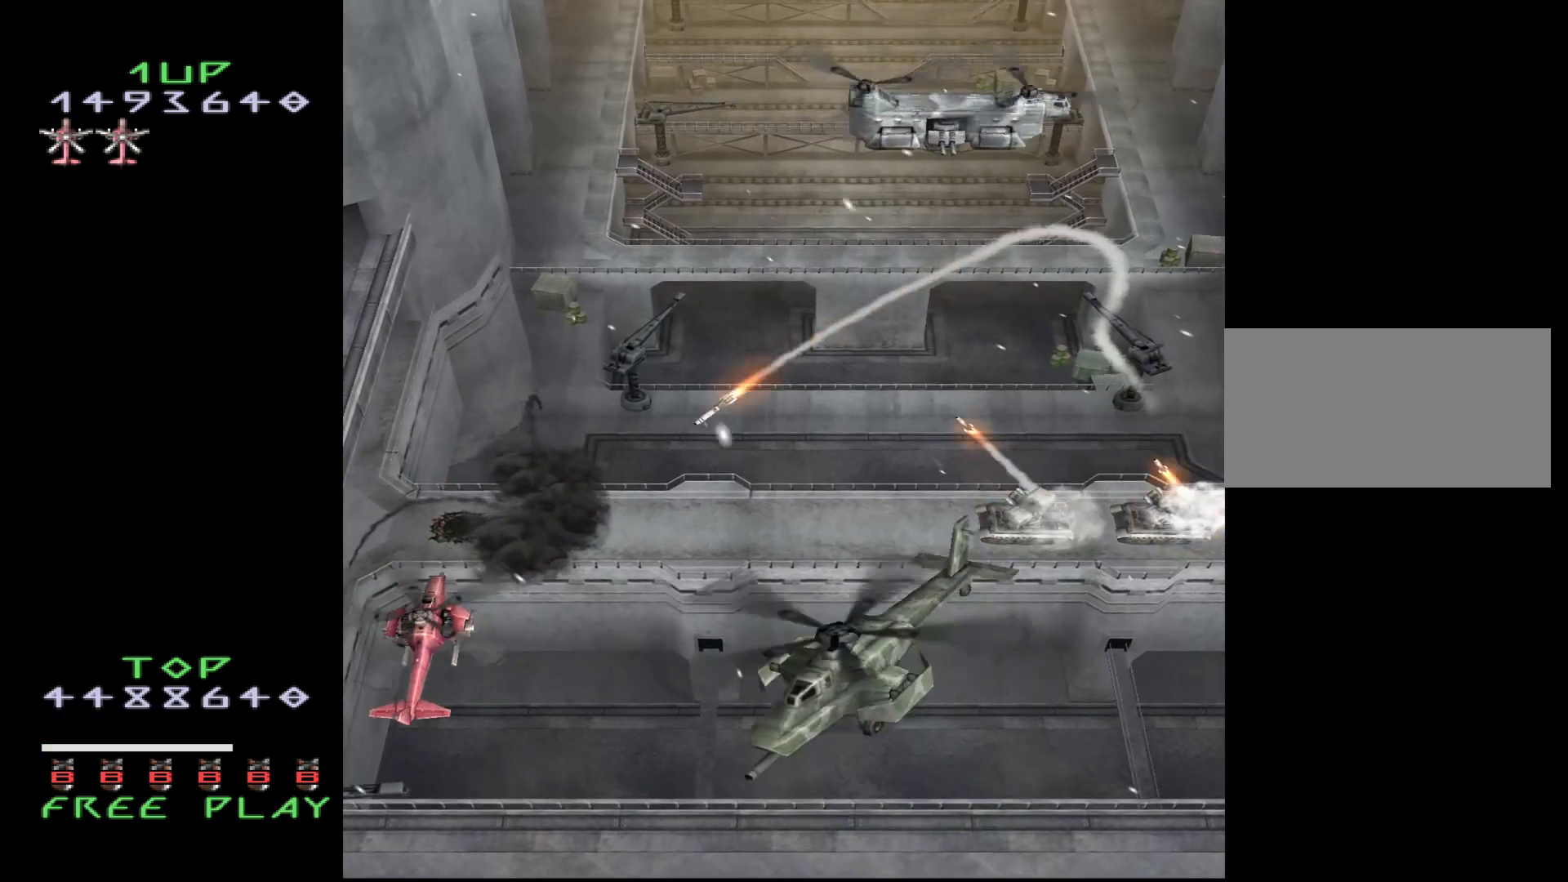
{"buttons": ["DPAD_DOWN", "DPAD_RIGHT"], "events": [[100, "DPAD_RIGHT", "down"]]}
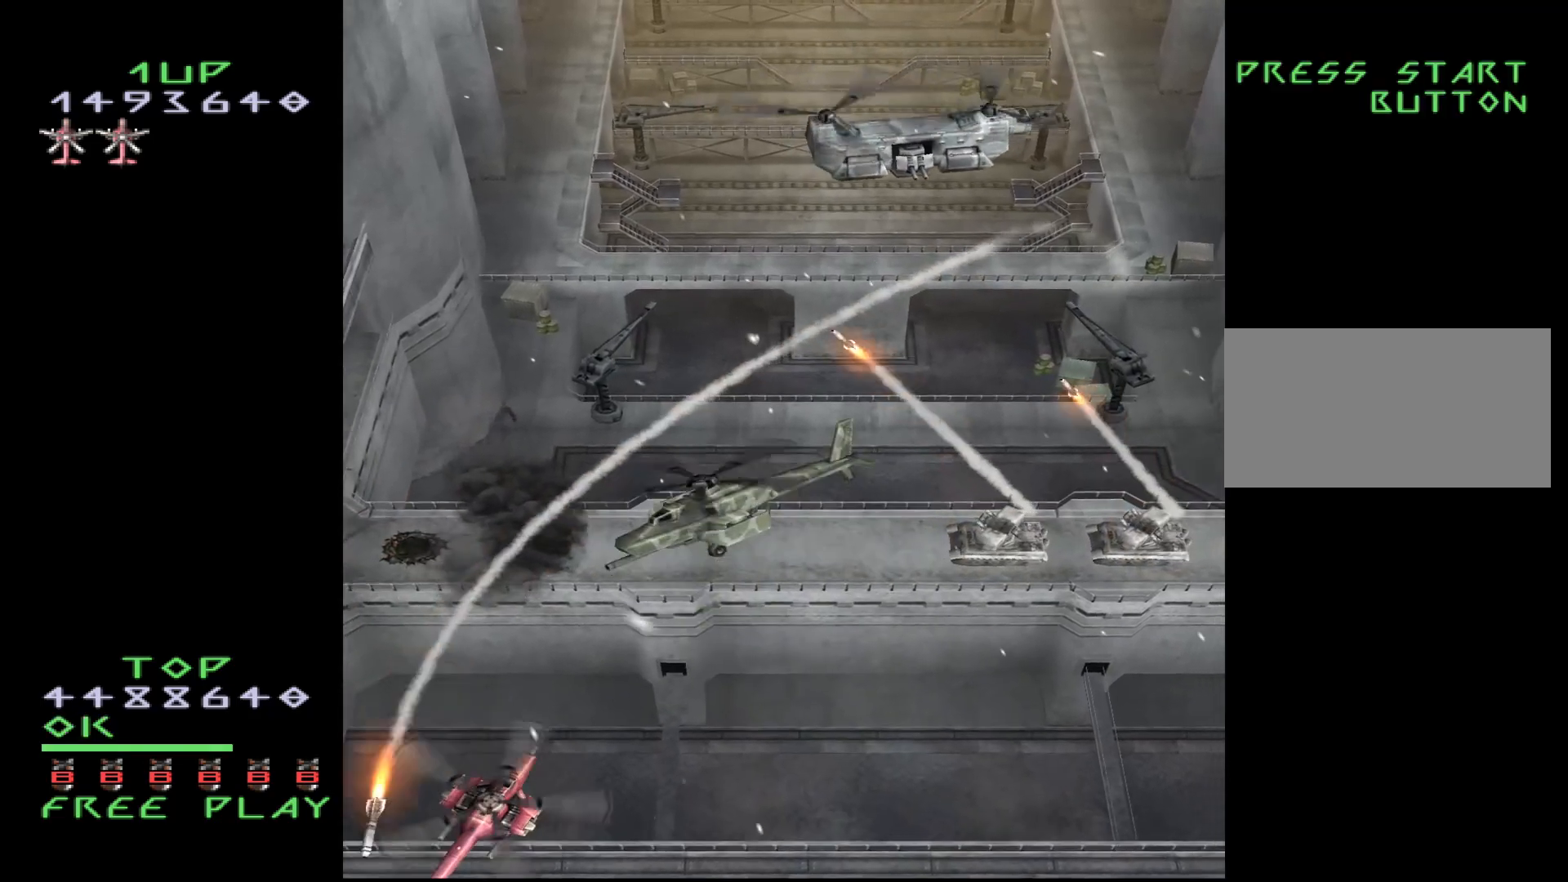
{"buttons": ["DPAD_RIGHT"], "events": [[117, "DPAD_DOWN", "up"], [333, "DPAD_RIGHT", "up"], [400, "DPAD_RIGHT", "down"]]}
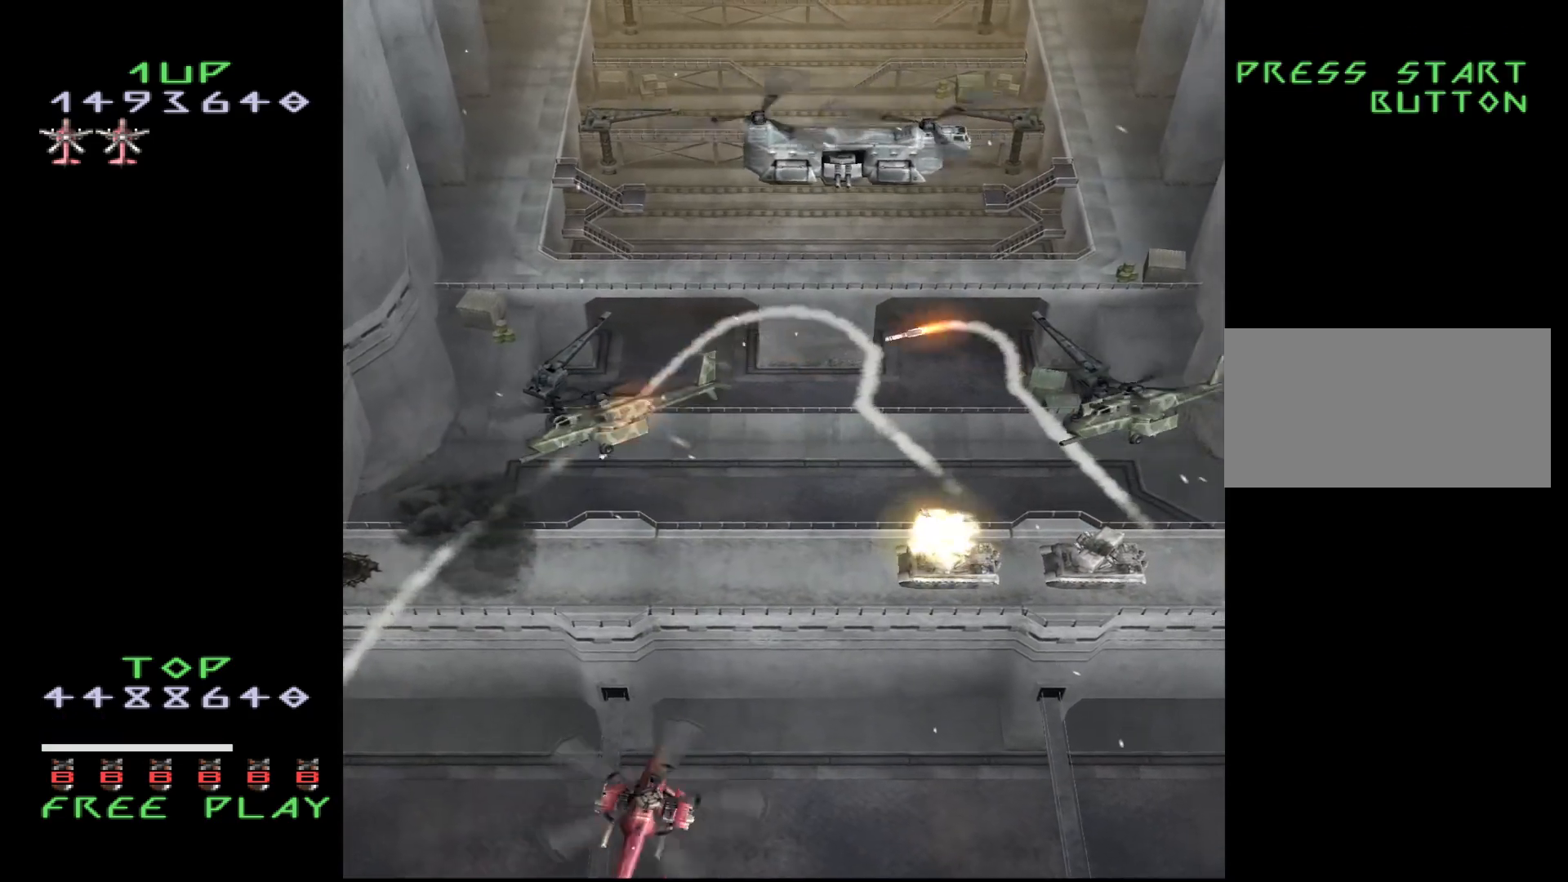
{"buttons": ["CROSS"], "events": [[317, "DPAD_RIGHT", "up"], [400, "DPAD_DOWN", "down"], [450, "CROSS", "down"], [500, "DPAD_DOWN", "up"]]}
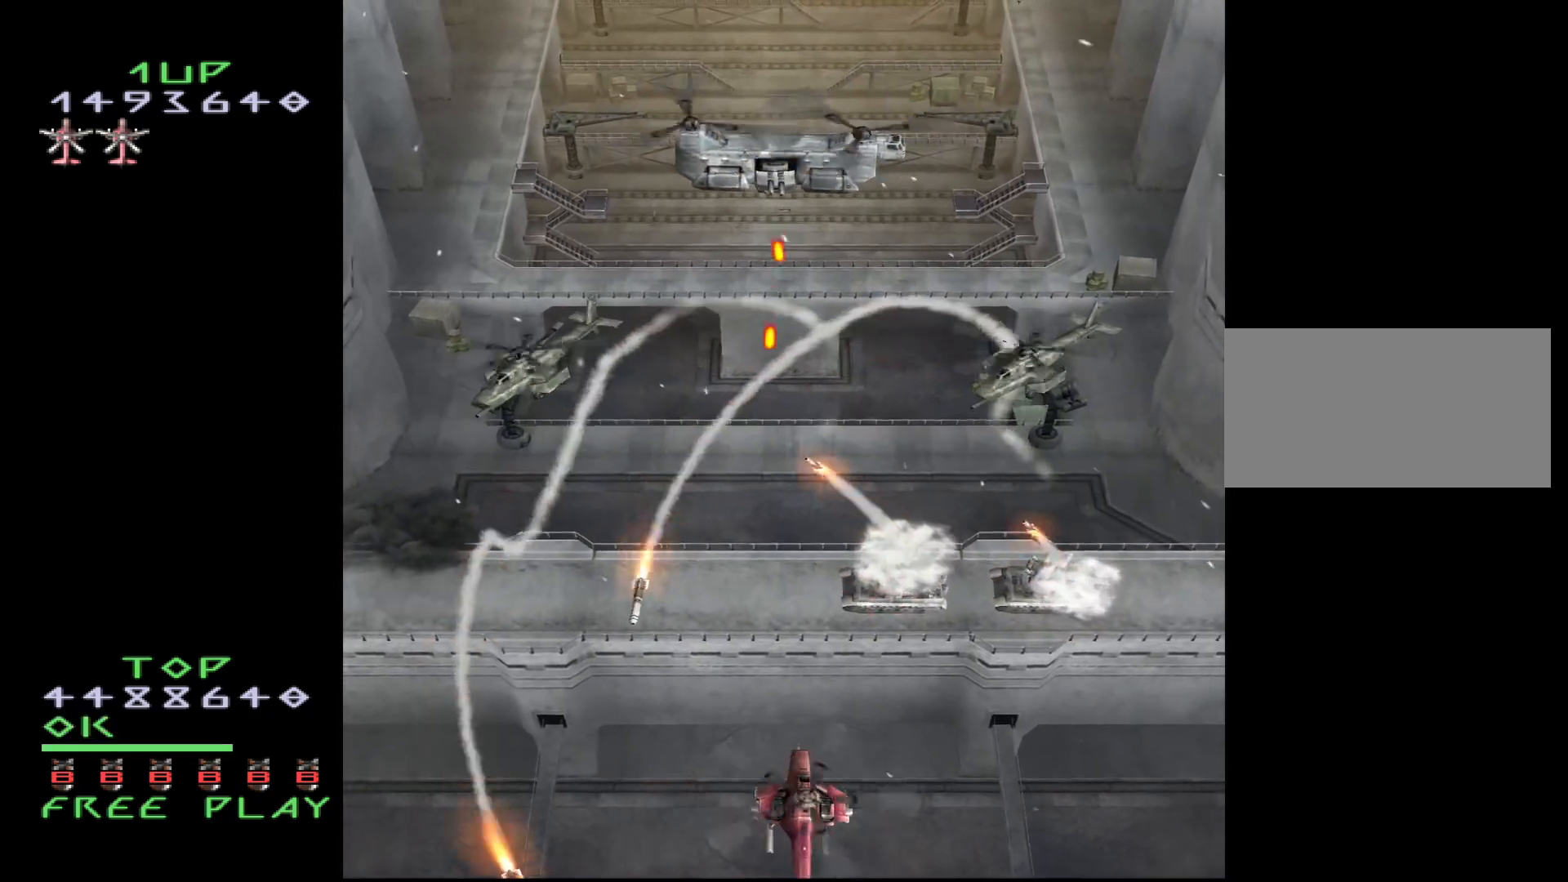
{"buttons": ["CROSS", "DPAD_RIGHT"], "events": [[283, "DPAD_RIGHT", "down"], [367, "DPAD_RIGHT", "up"], [467, "DPAD_RIGHT", "down"]]}
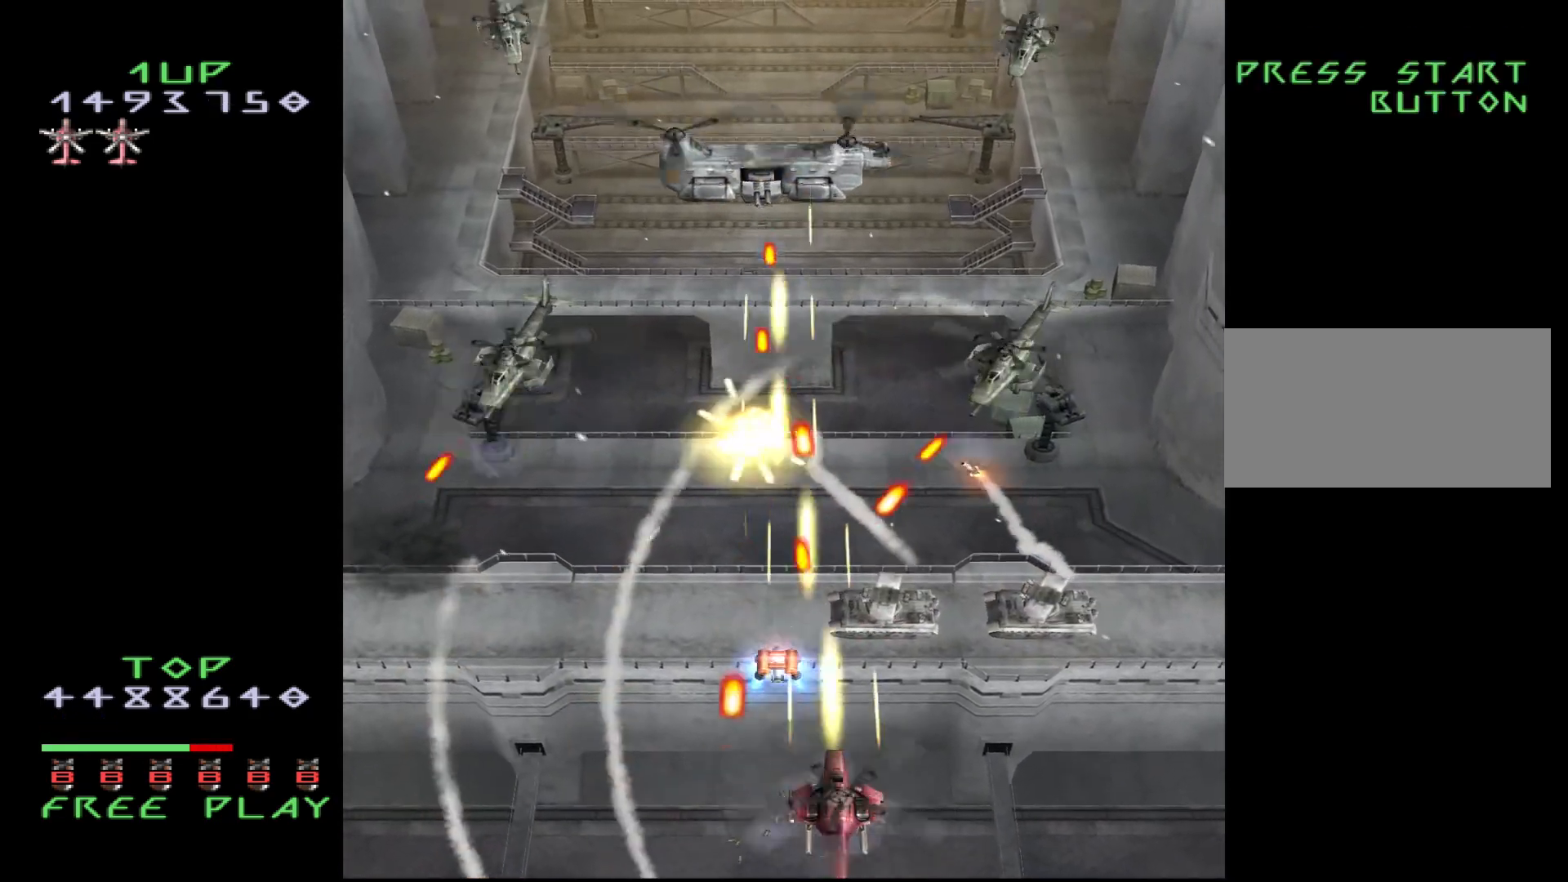
{"buttons": ["CROSS"], "events": [[133, "DPAD_RIGHT", "up"], [217, "DPAD_RIGHT", "down"], [450, "DPAD_RIGHT", "up"]]}
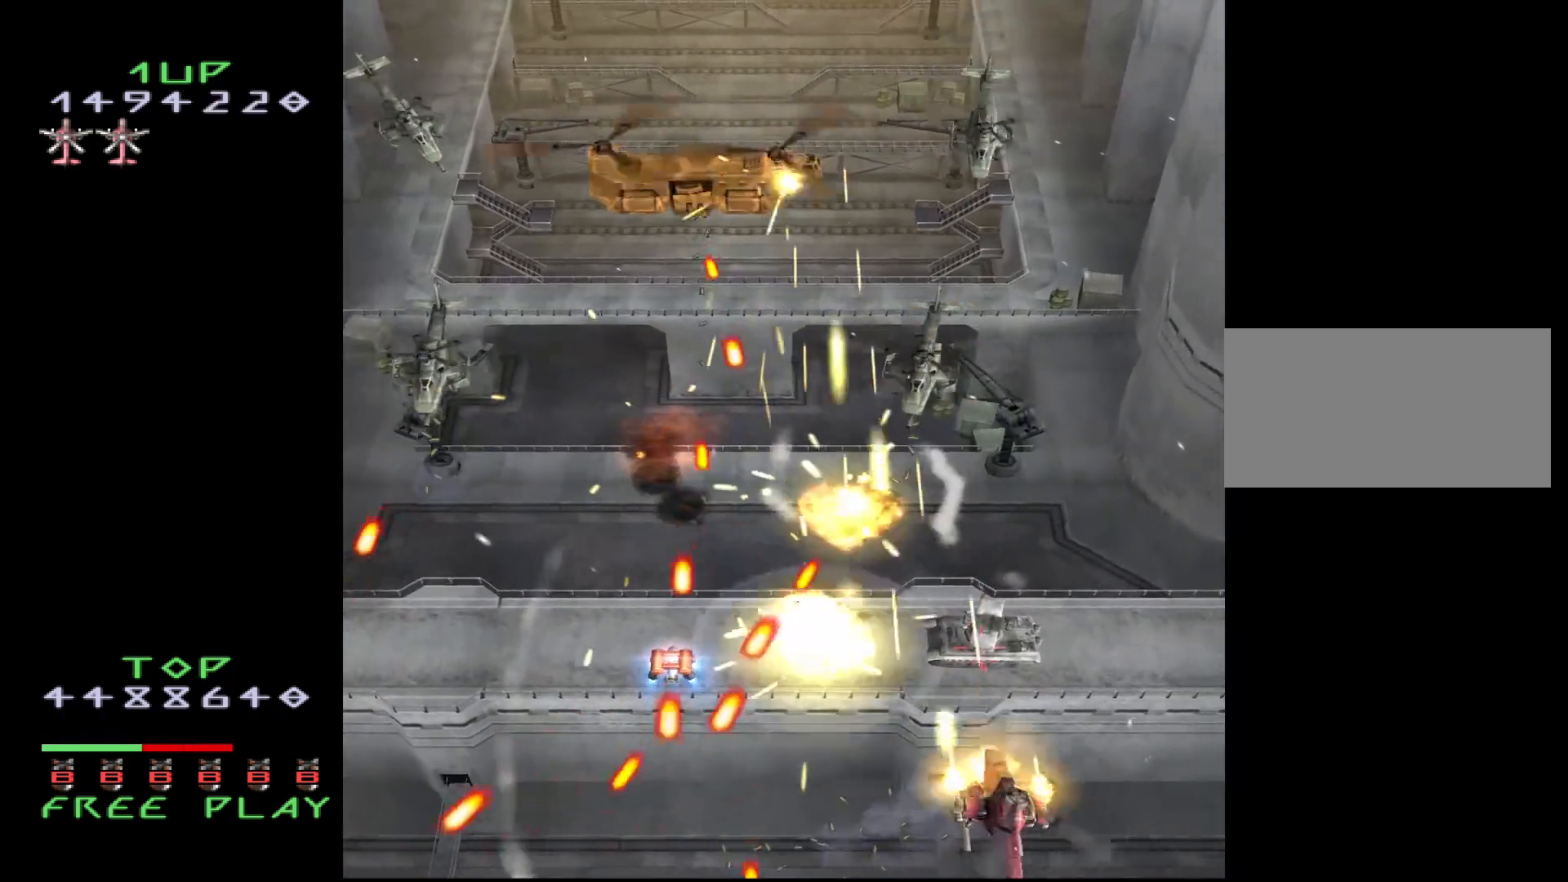
{"buttons": ["CROSS"], "events": []}
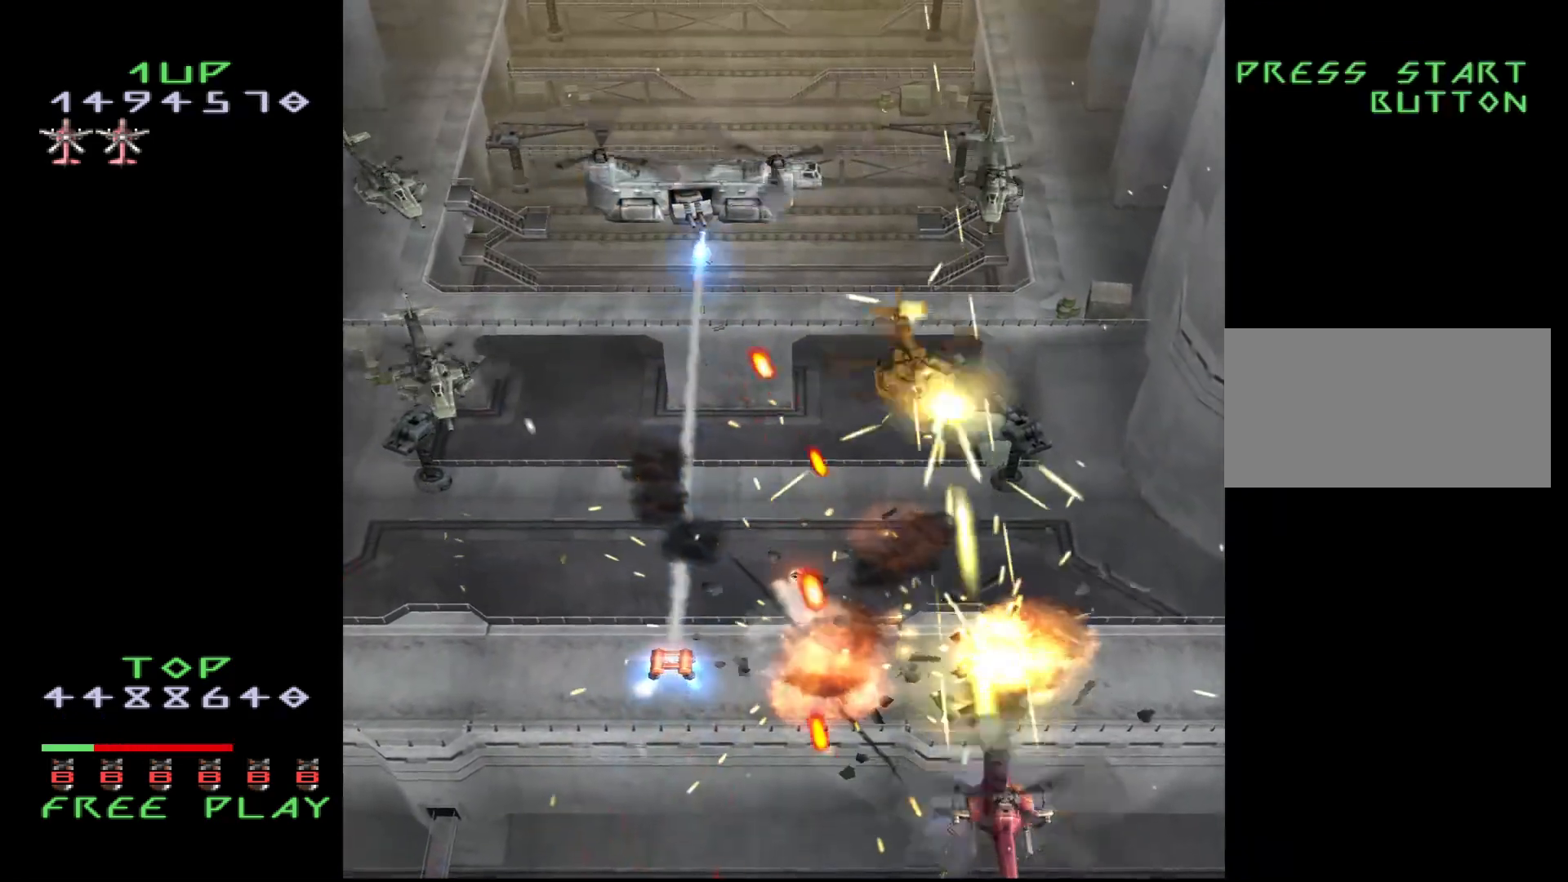
{"buttons": ["CROSS", "DPAD_UP"], "events": [[17, "DPAD_RIGHT", "down"], [117, "DPAD_RIGHT", "up"], [183, "DPAD_RIGHT", "down"], [267, "DPAD_RIGHT", "up"], [333, "DPAD_RIGHT", "down"], [350, "DPAD_UP", "down"], [483, "DPAD_RIGHT", "up"]]}
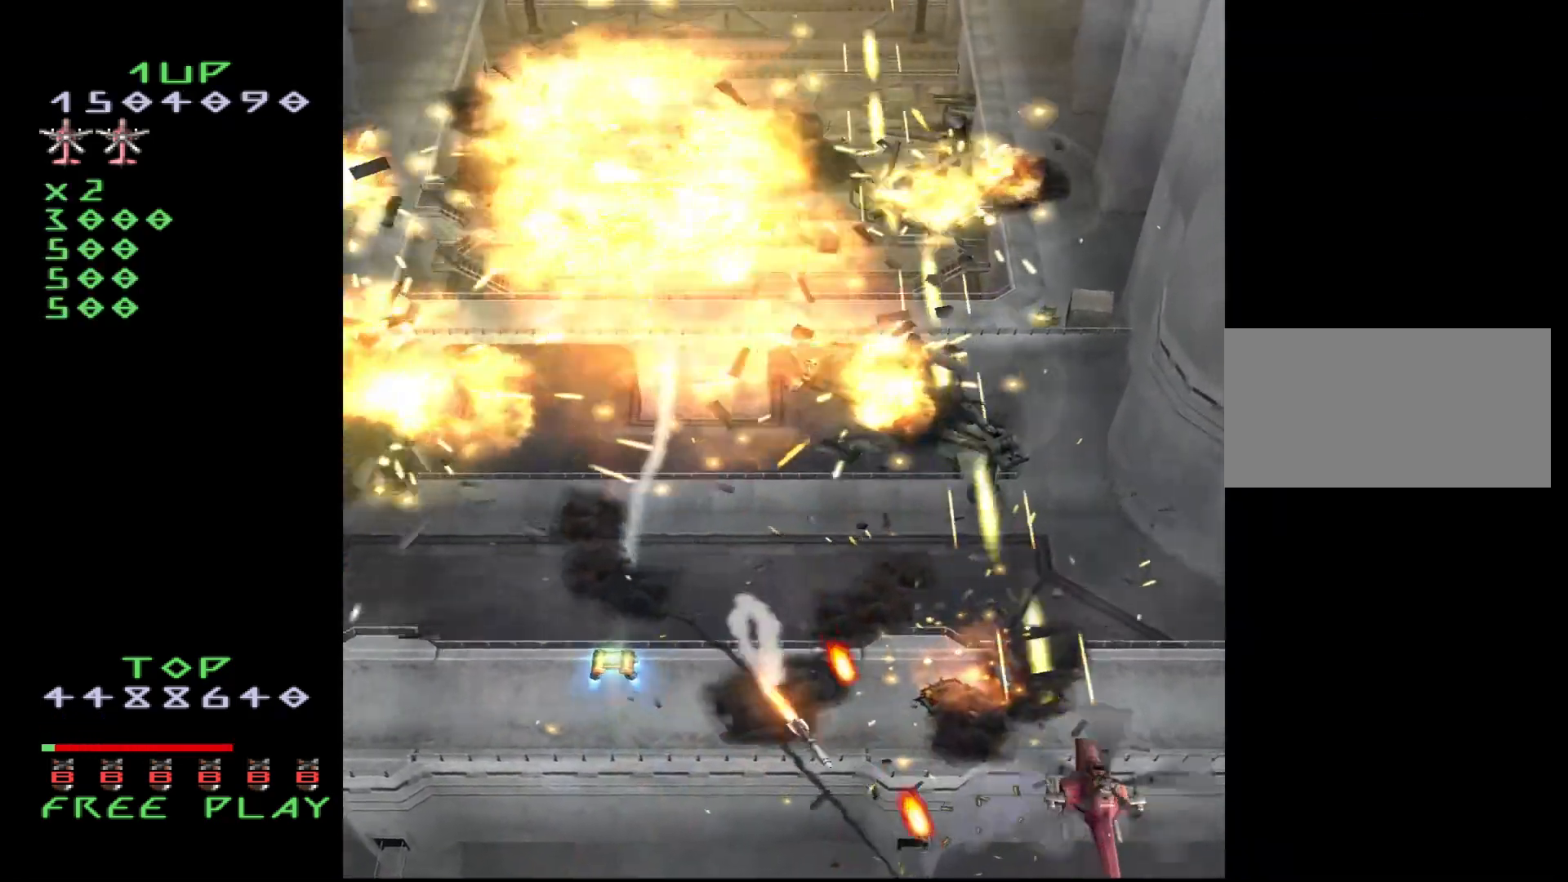
{"buttons": ["CROSS", "DPAD_UP", "DPAD_LEFT"], "events": [[100, "DPAD_LEFT", "down"], [150, "DPAD_UP", "up"], [267, "DPAD_UP", "down"], [400, "DPAD_UP", "up"], [467, "DPAD_UP", "down"]]}
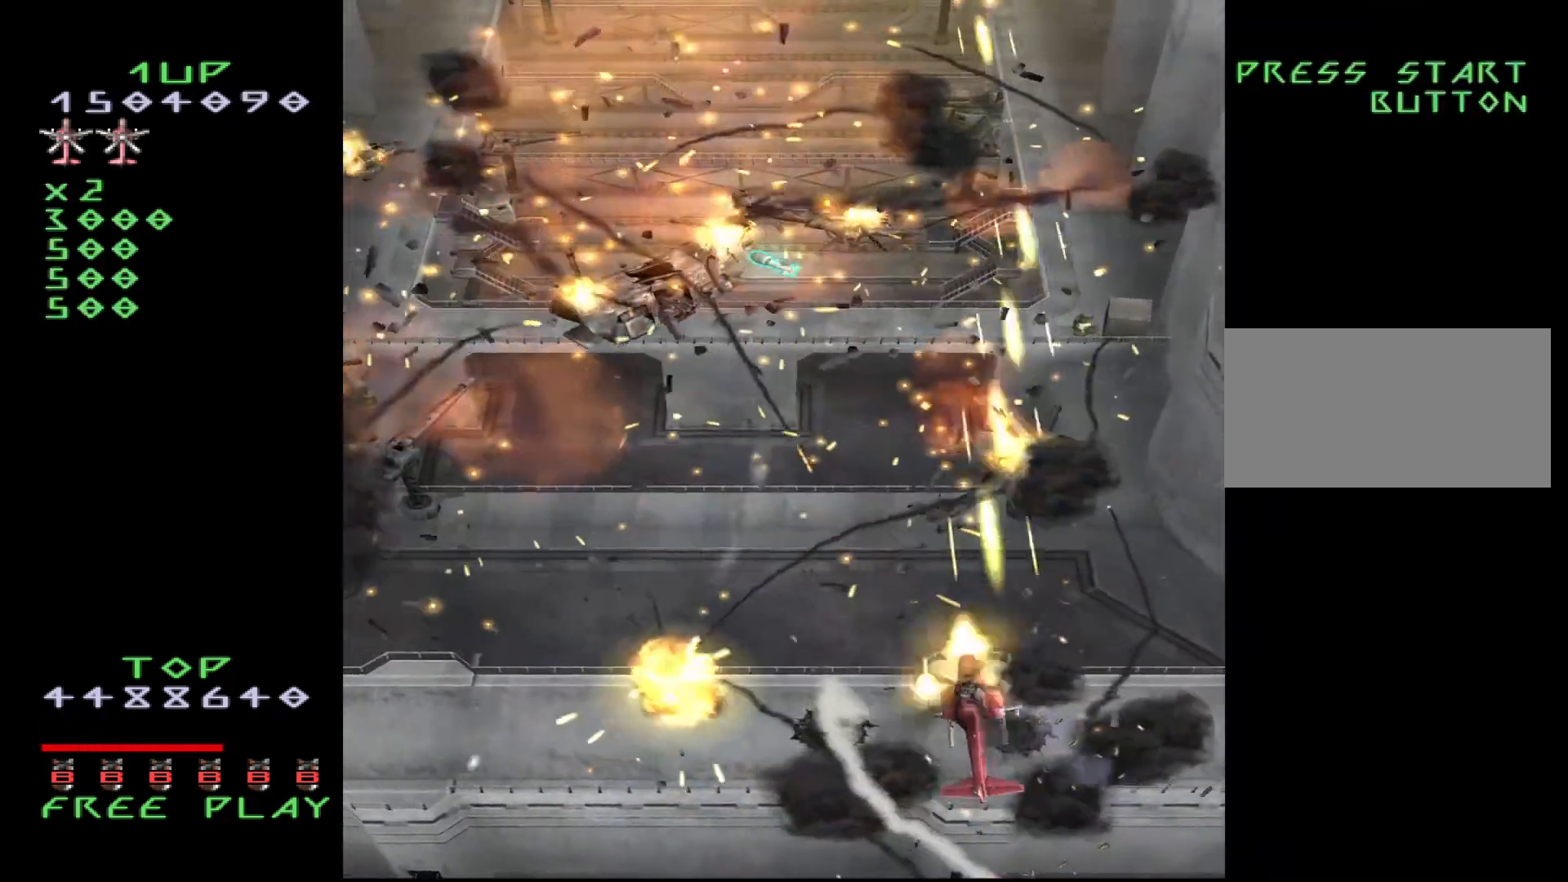
{"buttons": ["CROSS", "DPAD_UP"], "events": [[50, "DPAD_UP", "up"], [133, "DPAD_UP", "down"], [267, "DPAD_LEFT", "up"]]}
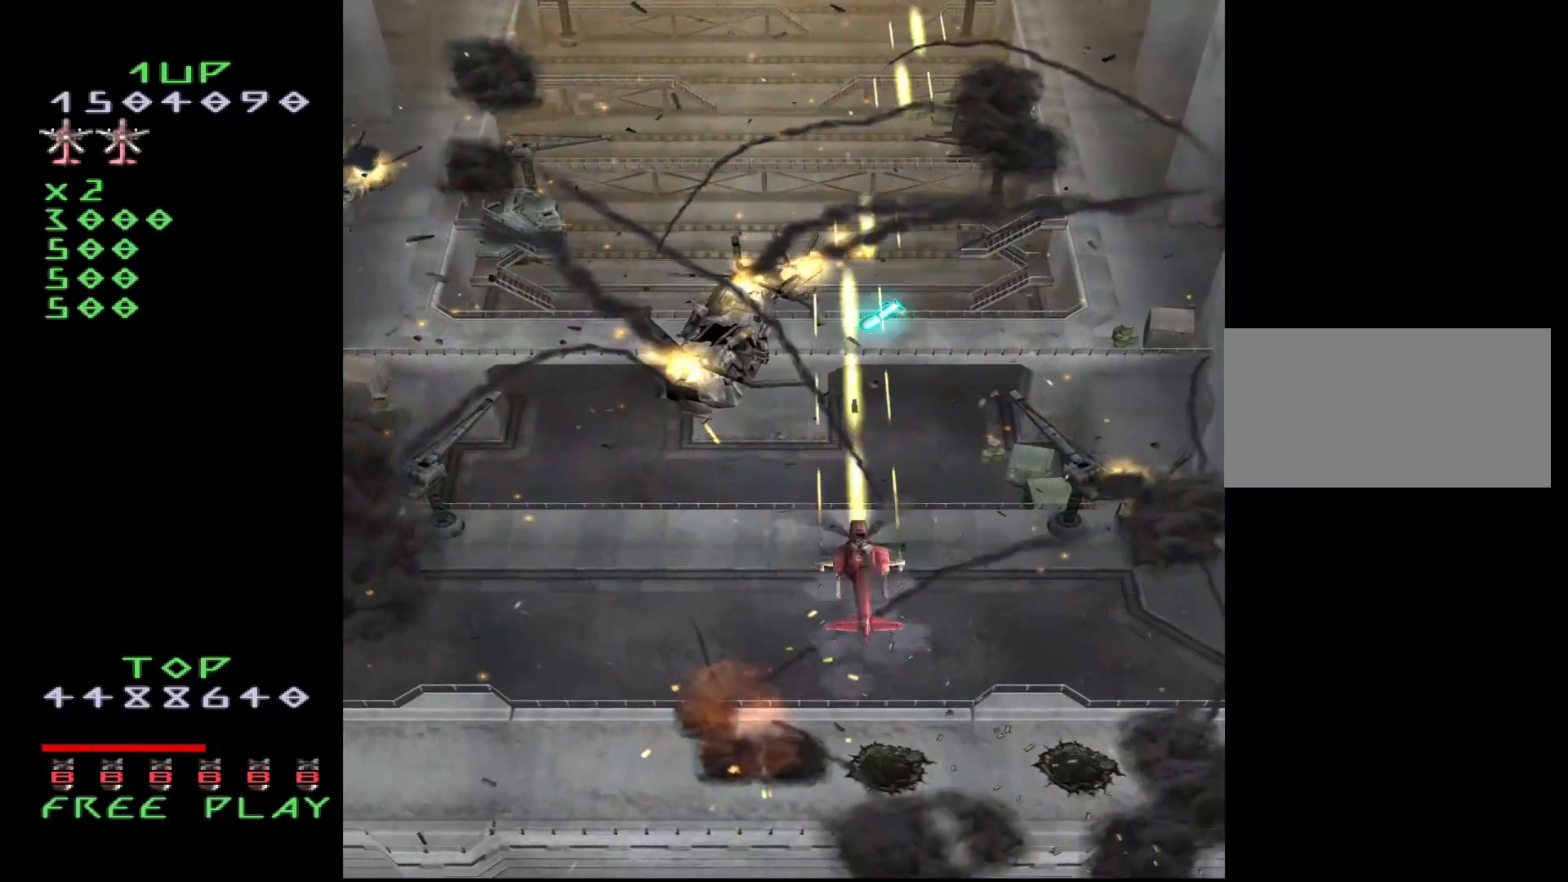
{"buttons": ["CROSS", "DPAD_UP", "DPAD_LEFT"], "events": [[50, "DPAD_RIGHT", "down"], [367, "DPAD_RIGHT", "up"], [467, "DPAD_LEFT", "down"]]}
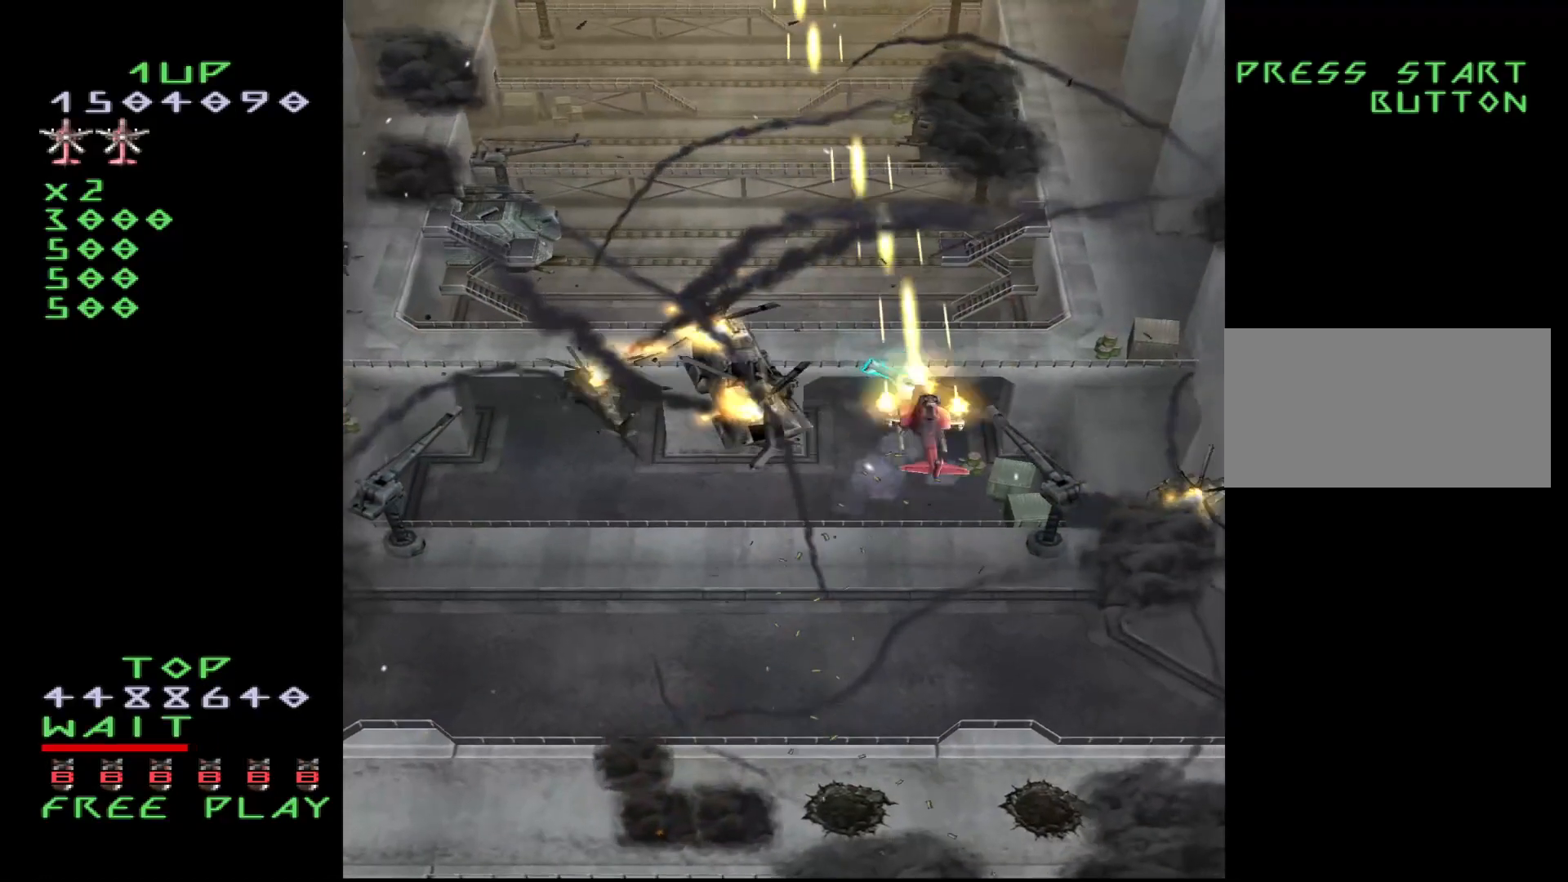
{"buttons": ["CROSS", "DPAD_LEFT"], "events": [[67, "DPAD_UP", "up"]]}
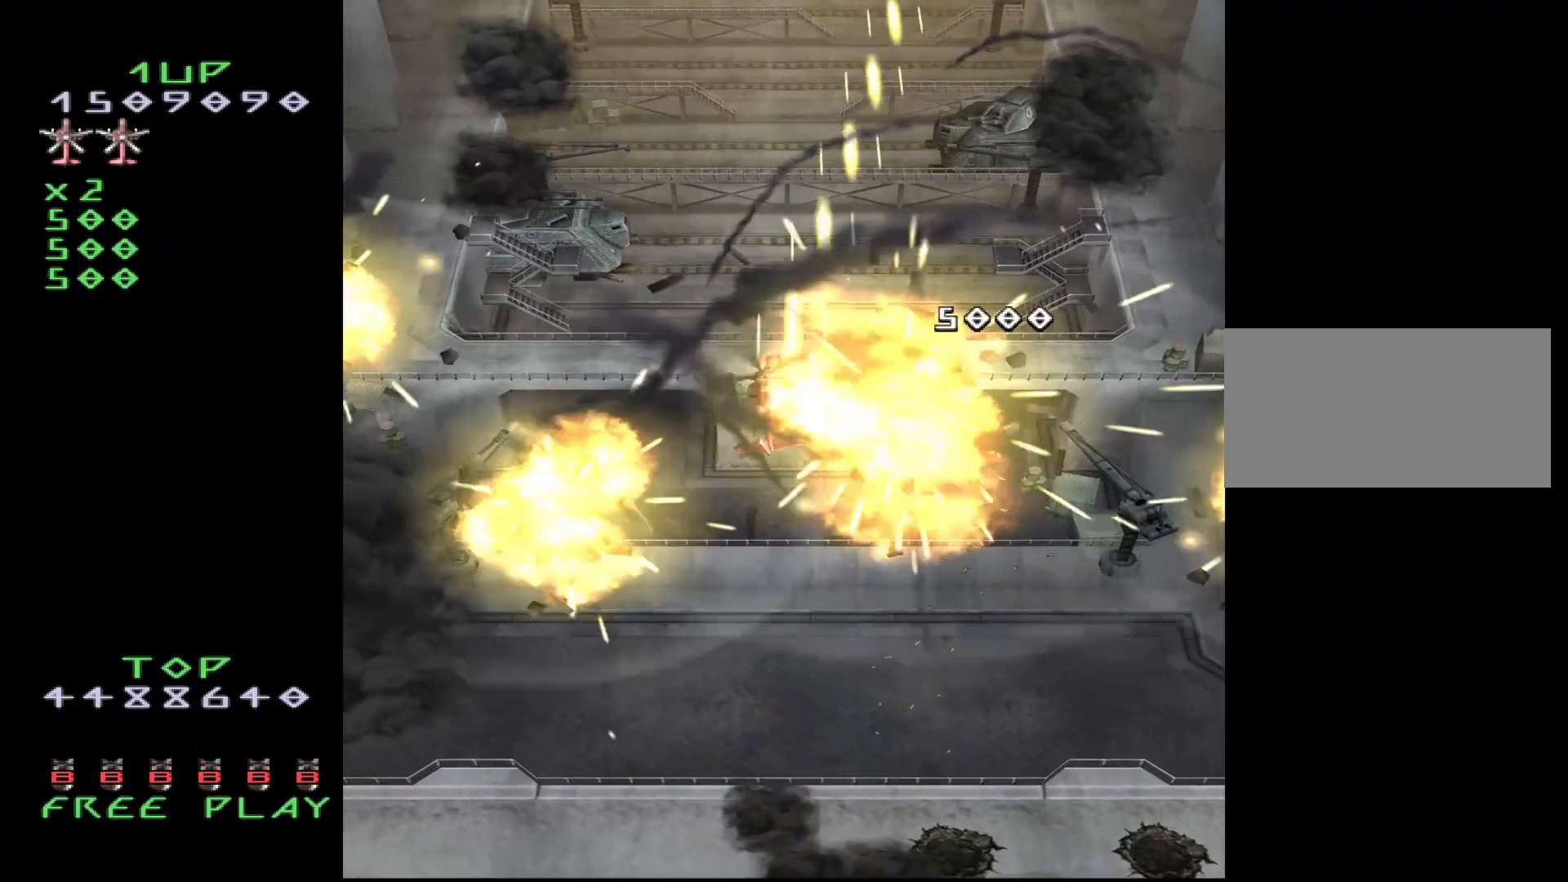
{"buttons": ["CROSS", "DPAD_LEFT"], "events": []}
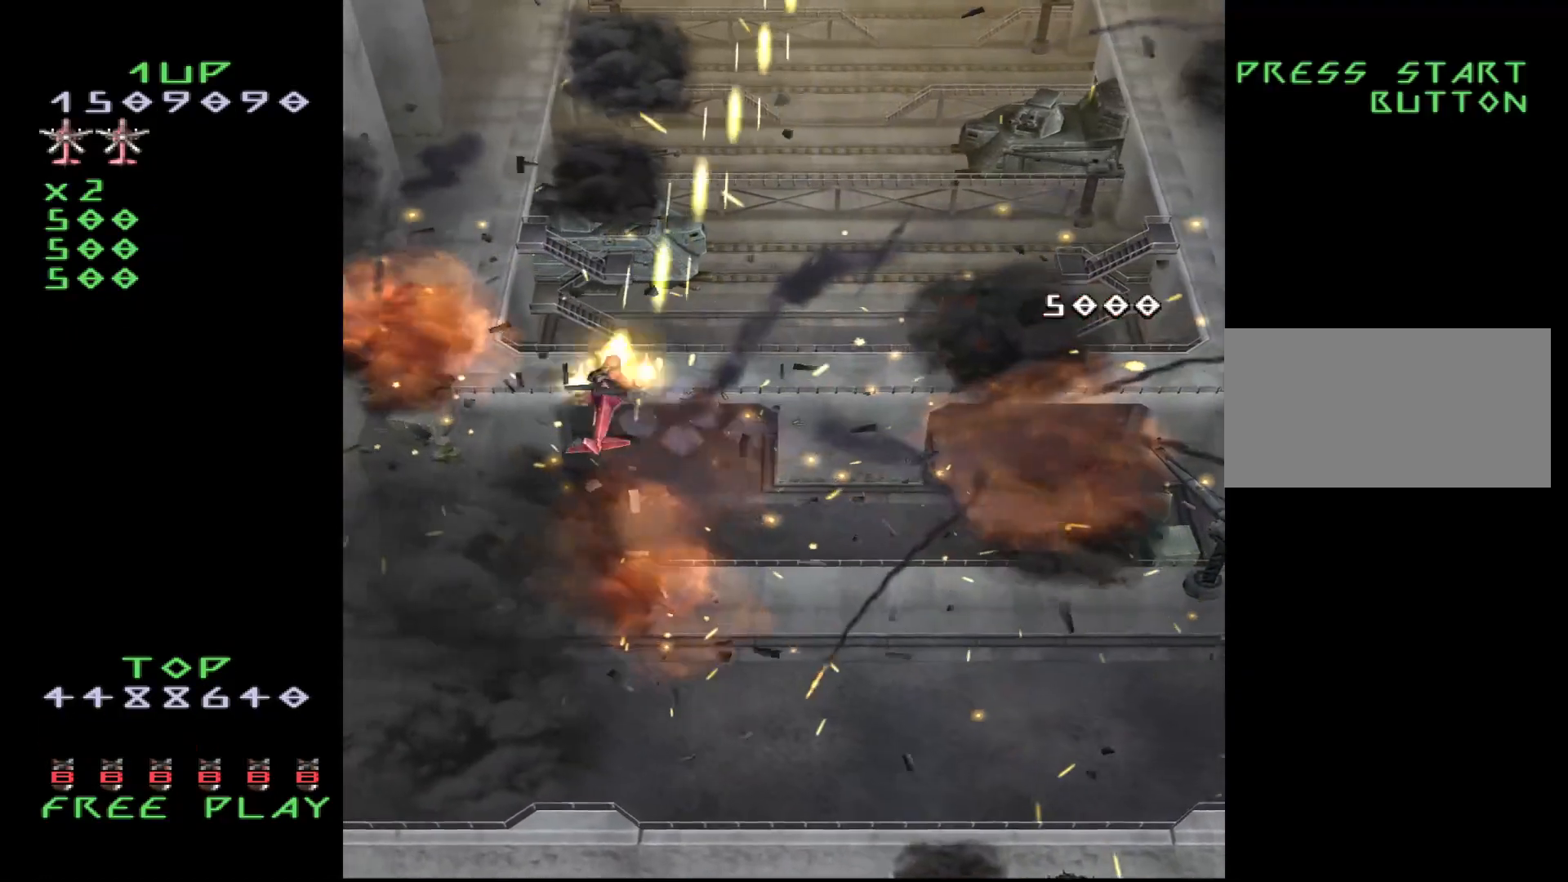
{"buttons": ["CROSS", "DPAD_RIGHT"], "events": [[100, "DPAD_UP", "down"], [233, "DPAD_LEFT", "up"], [283, "DPAD_UP", "up"], [367, "DPAD_RIGHT", "down"]]}
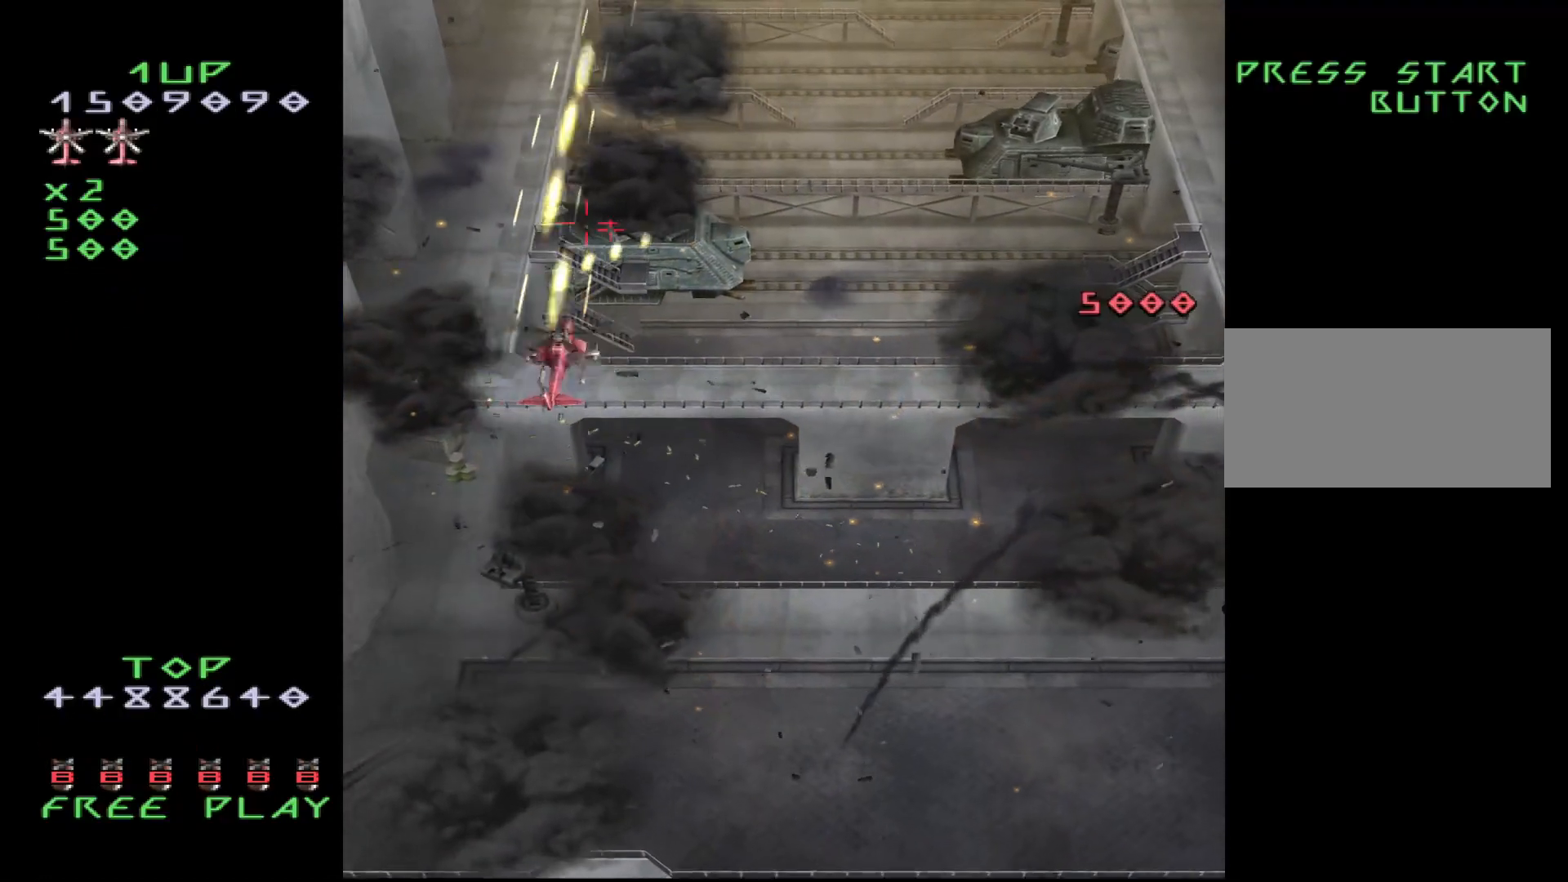
{"buttons": ["CROSS"], "events": [[133, "DPAD_RIGHT", "up"]]}
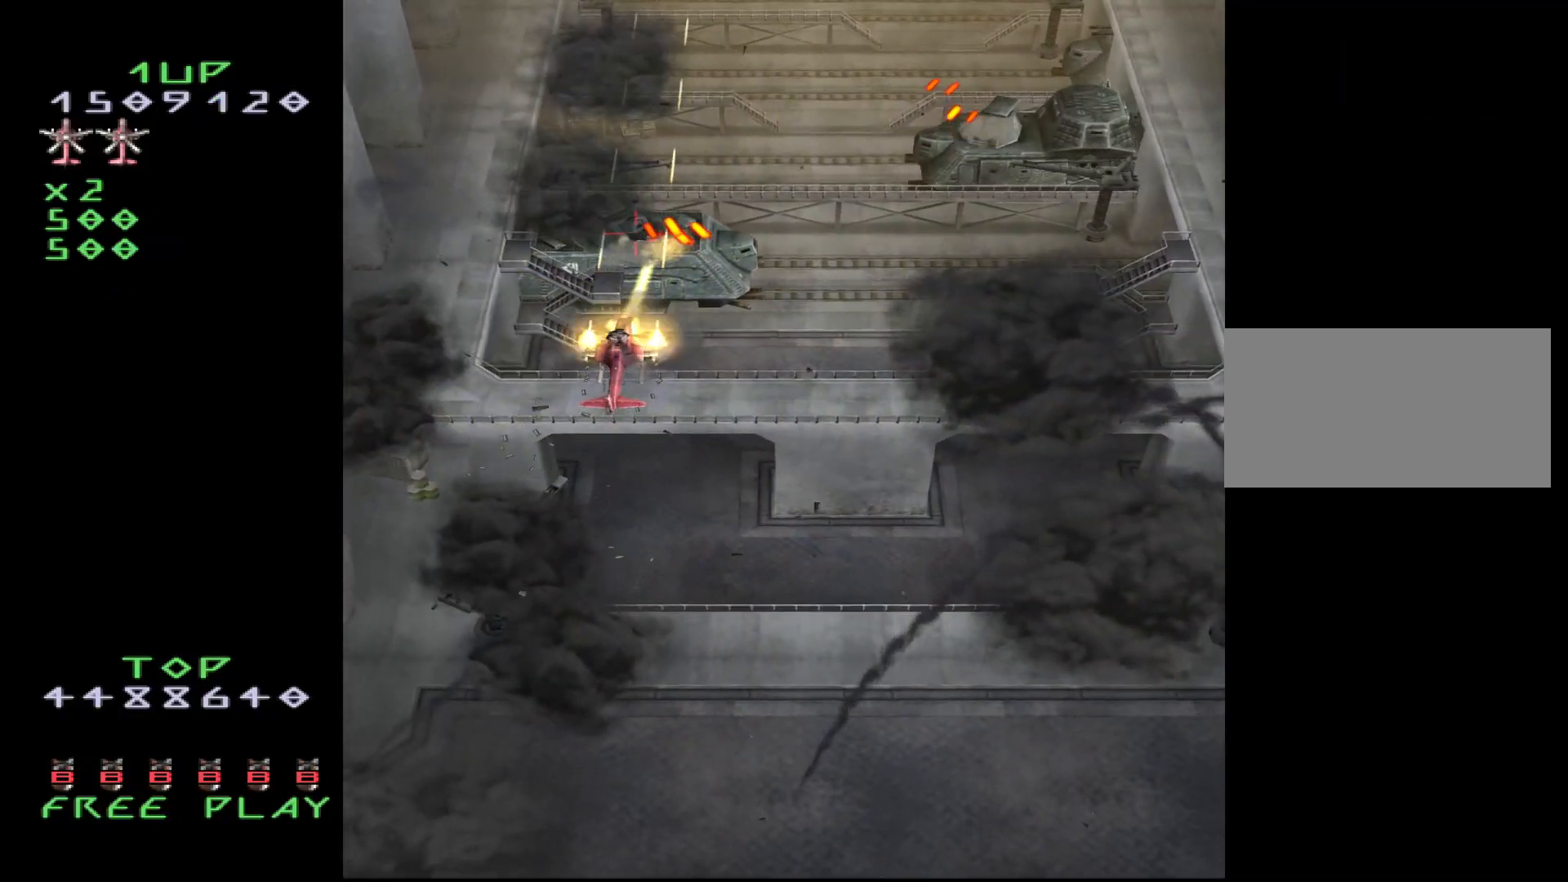
{"buttons": ["CROSS", "DPAD_DOWN", "DPAD_RIGHT"], "events": [[233, "DPAD_DOWN", "down"], [350, "DPAD_DOWN", "up"], [450, "DPAD_DOWN", "down"], [500, "DPAD_RIGHT", "down"]]}
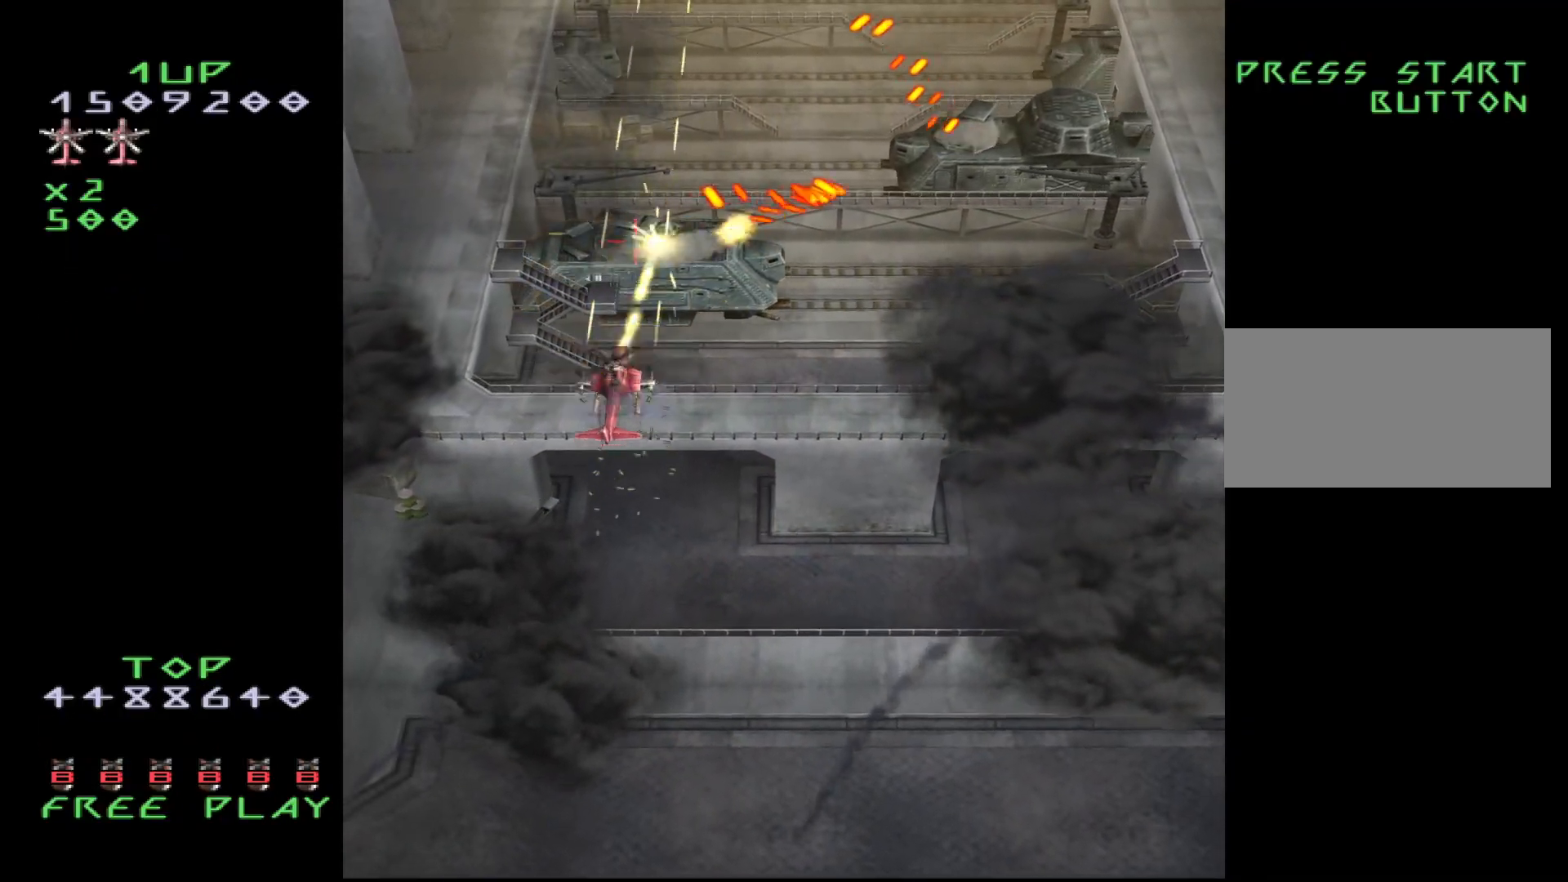
{"buttons": ["CROSS", "DPAD_RIGHT"], "events": [[33, "DPAD_DOWN", "up"], [100, "DPAD_RIGHT", "up"], [267, "DPAD_DOWN", "down"], [317, "DPAD_DOWN", "up"], [450, "DPAD_DOWN", "down"], [467, "DPAD_DOWN", "up"], [467, "DPAD_RIGHT", "down"]]}
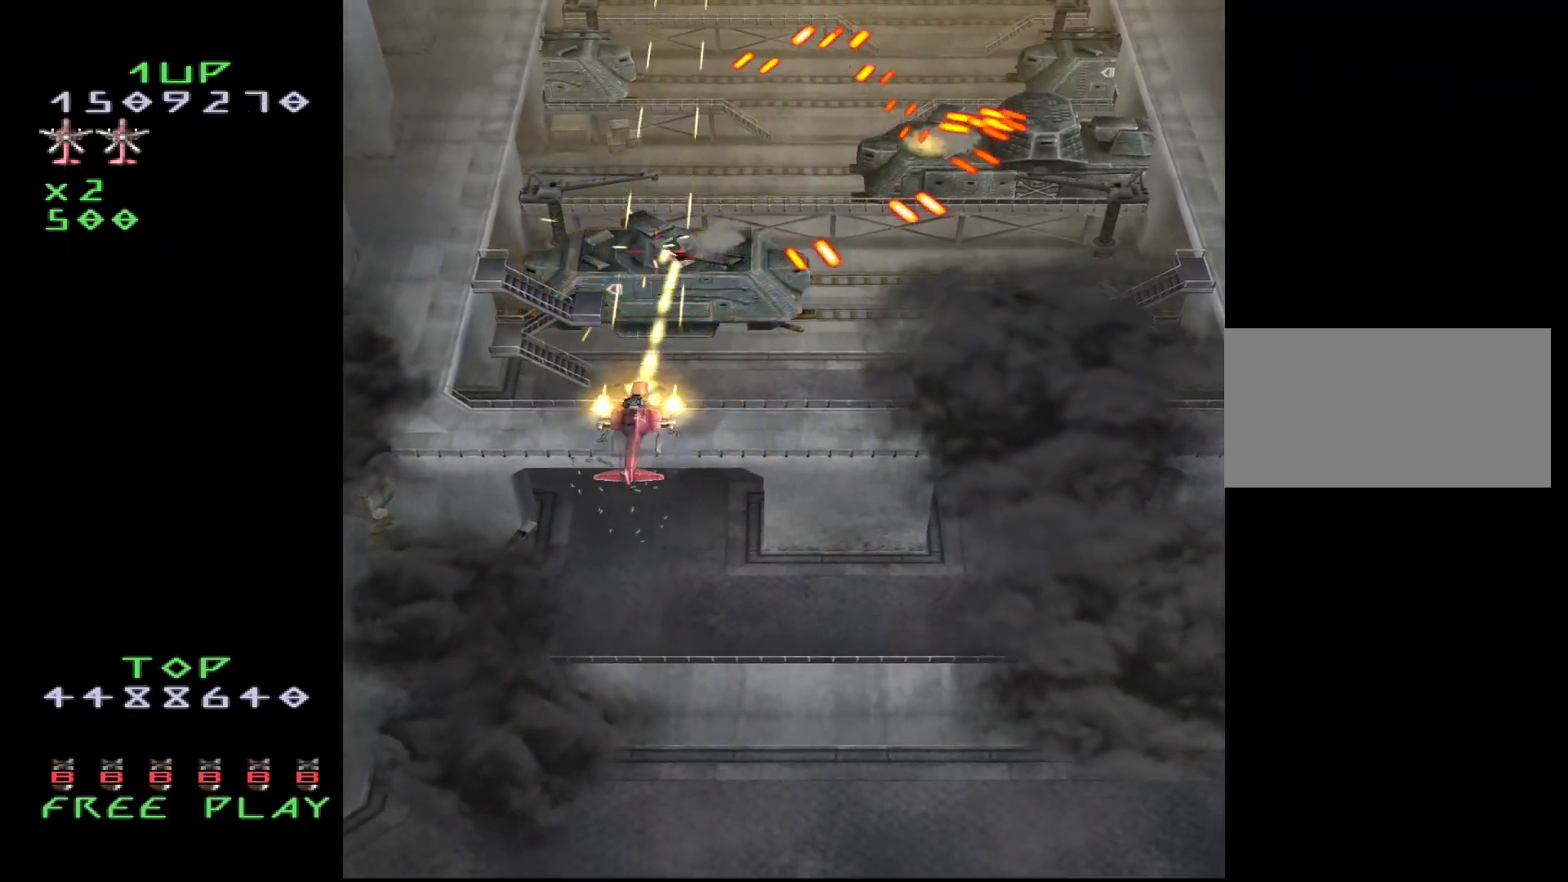
{"buttons": ["CROSS"], "events": [[67, "DPAD_RIGHT", "up"], [217, "DPAD_DOWN", "down"], [250, "DPAD_DOWN", "up"], [400, "DPAD_RIGHT", "down"], [467, "DPAD_RIGHT", "up"]]}
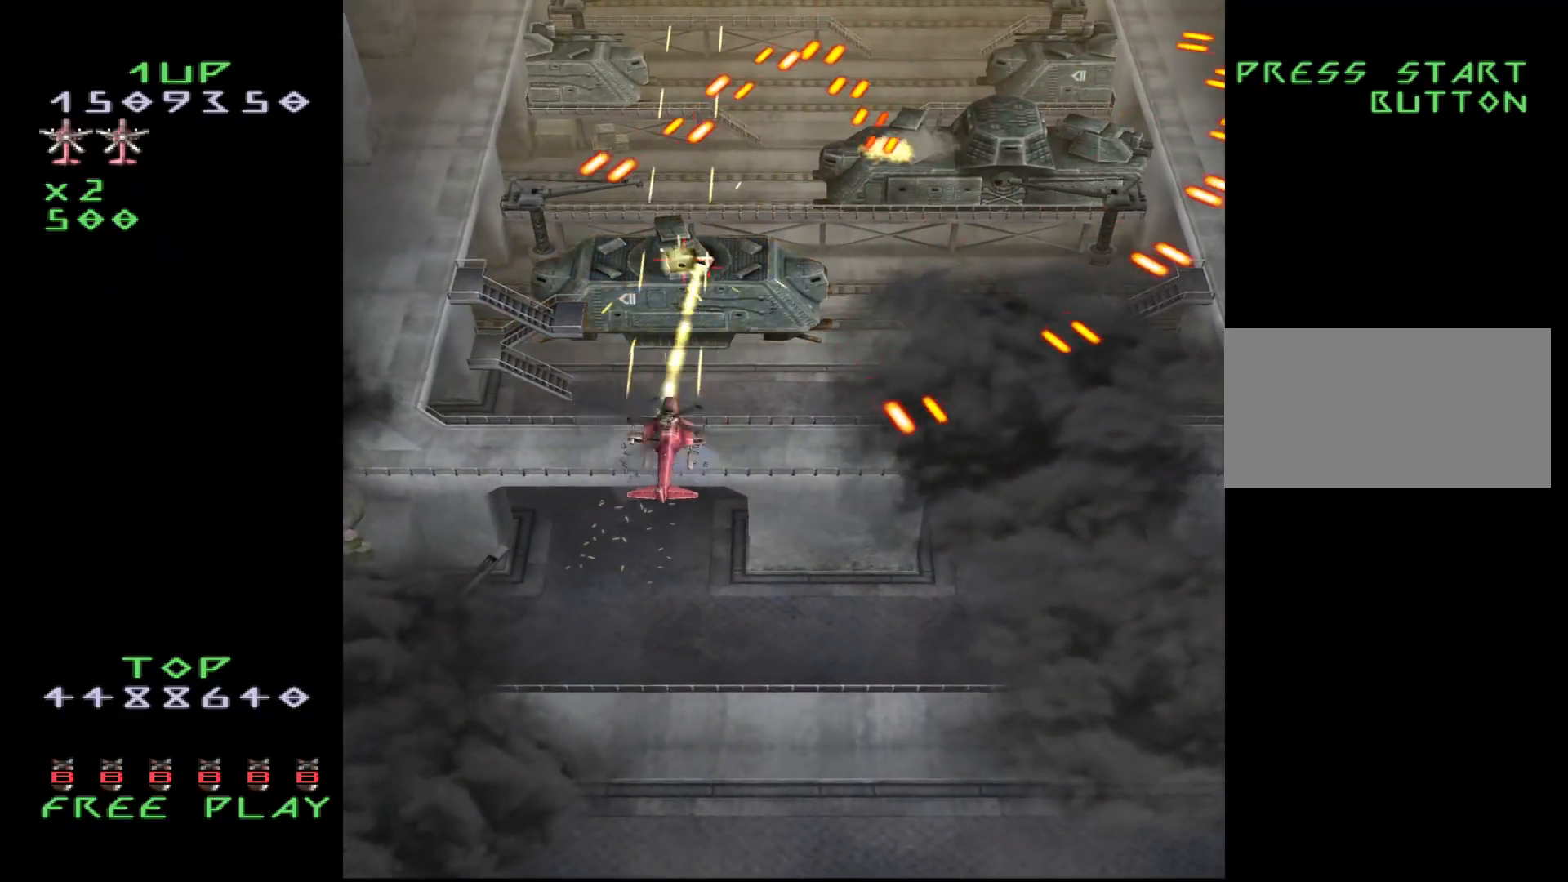
{"buttons": ["CROSS"], "events": []}
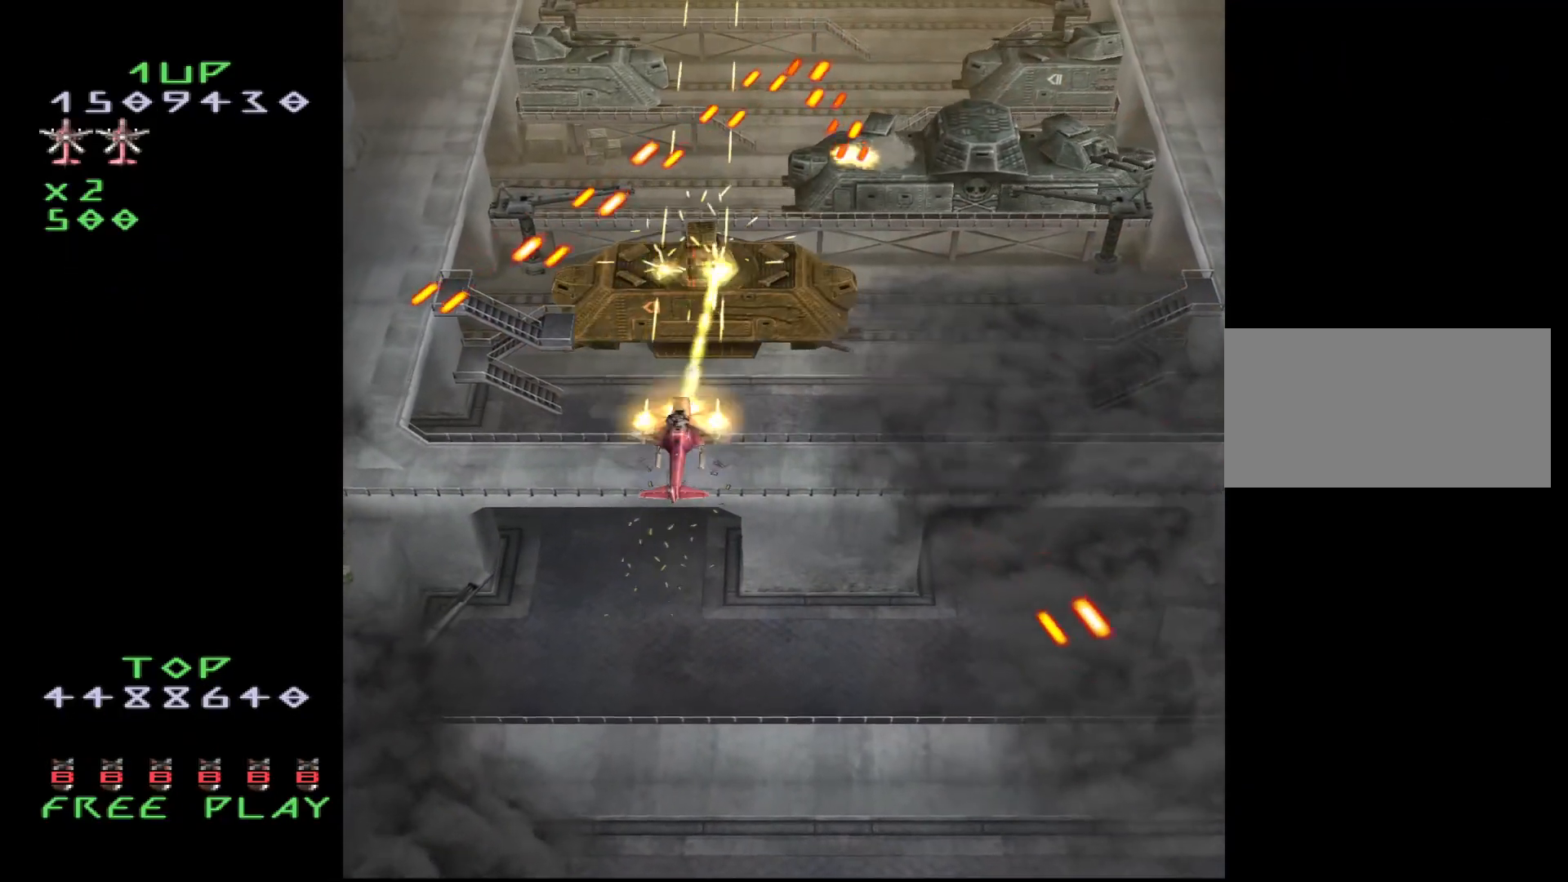
{"buttons": ["DPAD_RIGHT"], "events": [[133, "CROSS", "up"], [283, "DPAD_DOWN", "down"], [350, "DPAD_RIGHT", "down"], [400, "DPAD_DOWN", "up"]]}
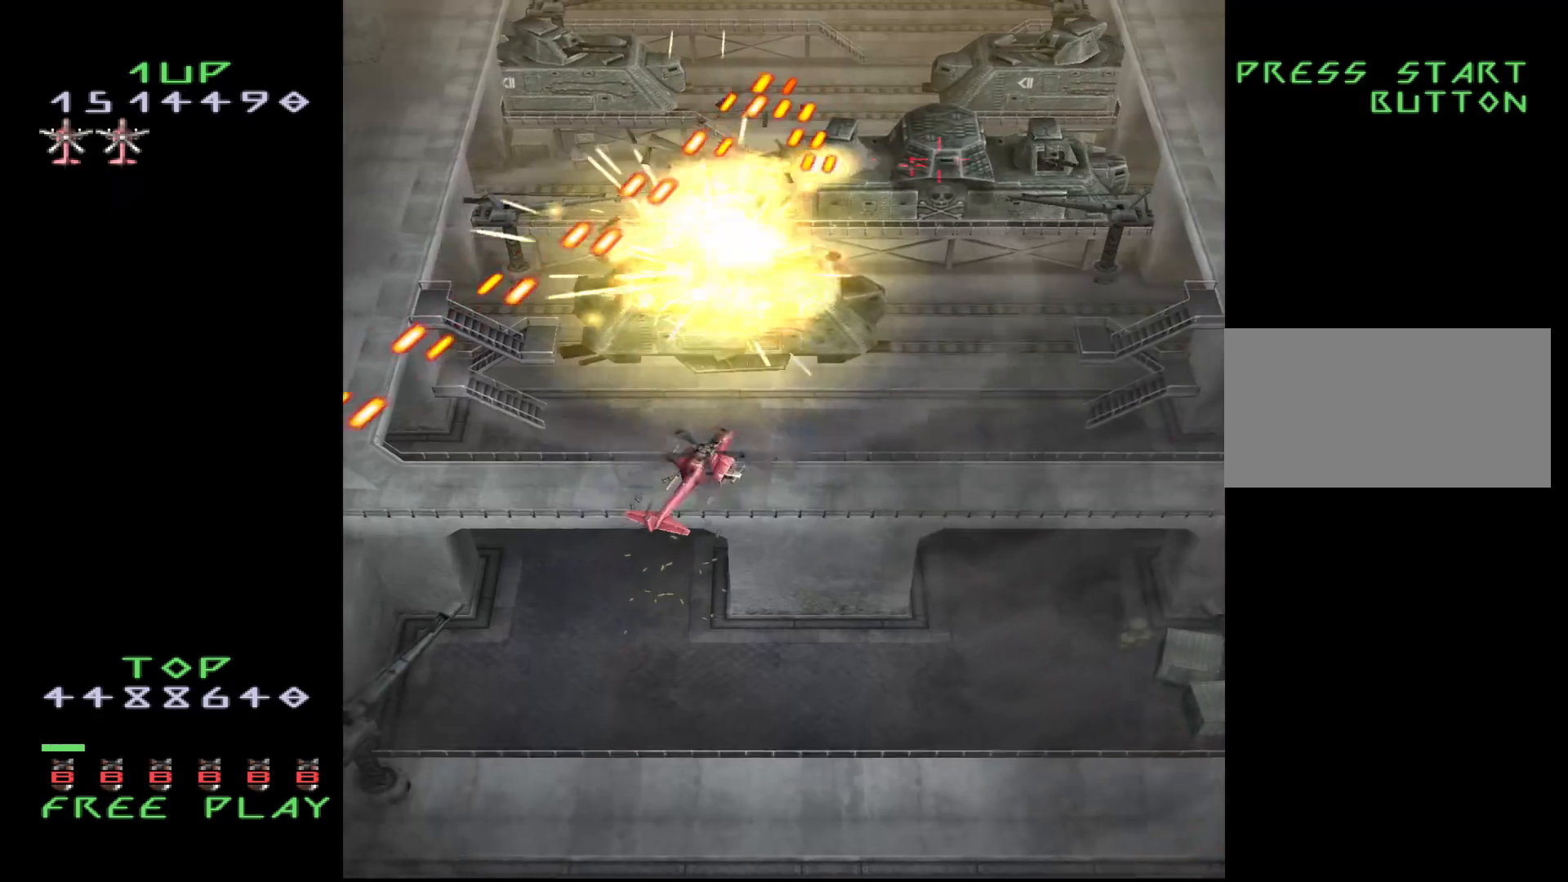
{"buttons": [], "events": [[17, "DPAD_RIGHT", "up"], [33, "CROSS", "down"], [67, "CROSS", "up"]]}
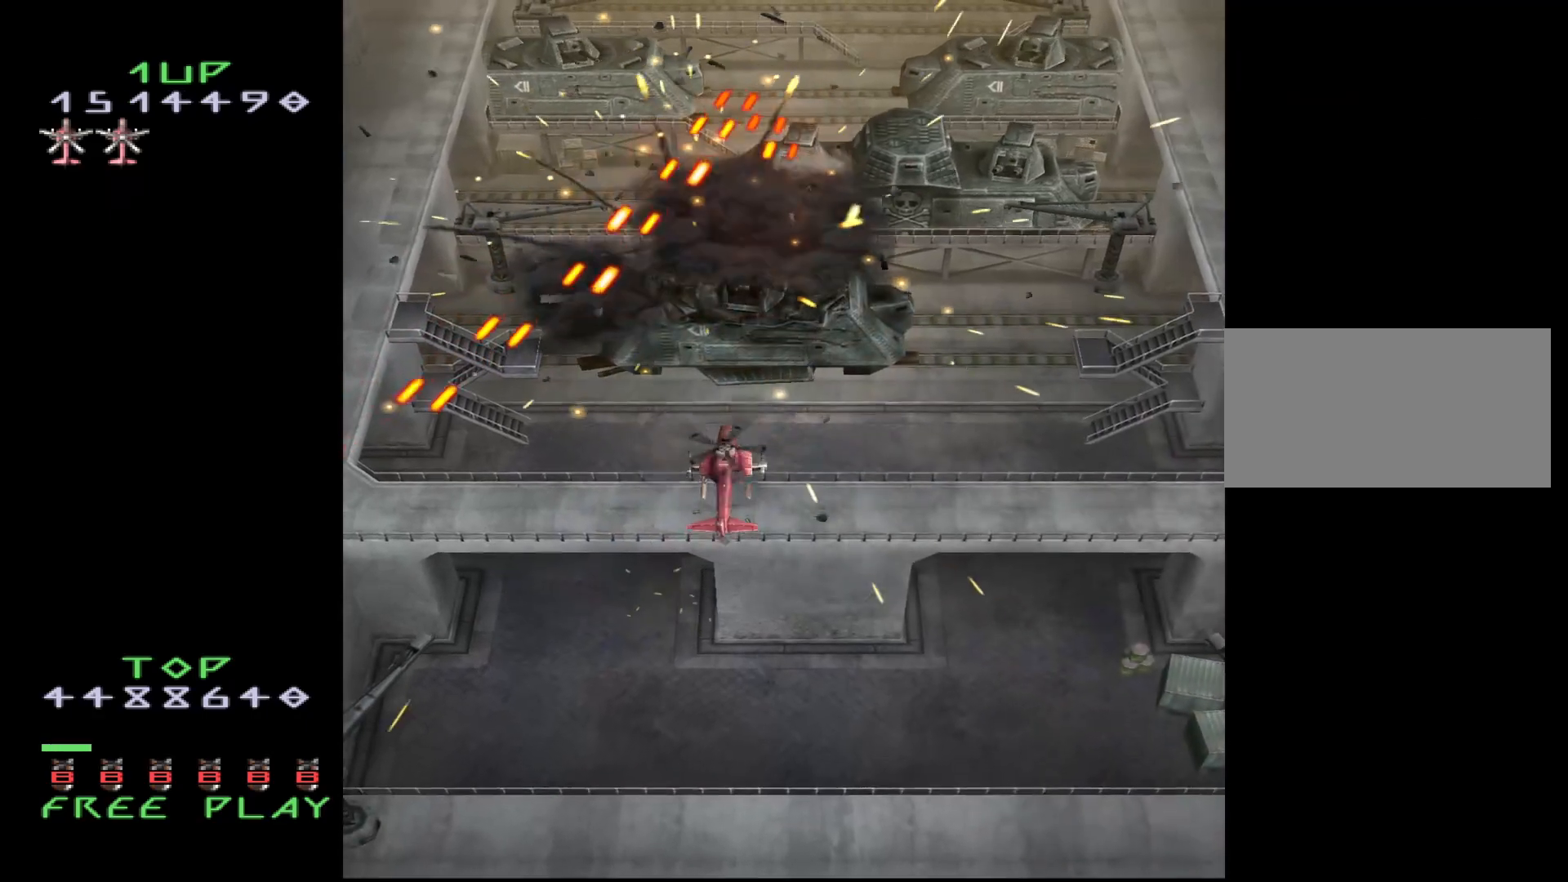
{"buttons": [], "events": []}
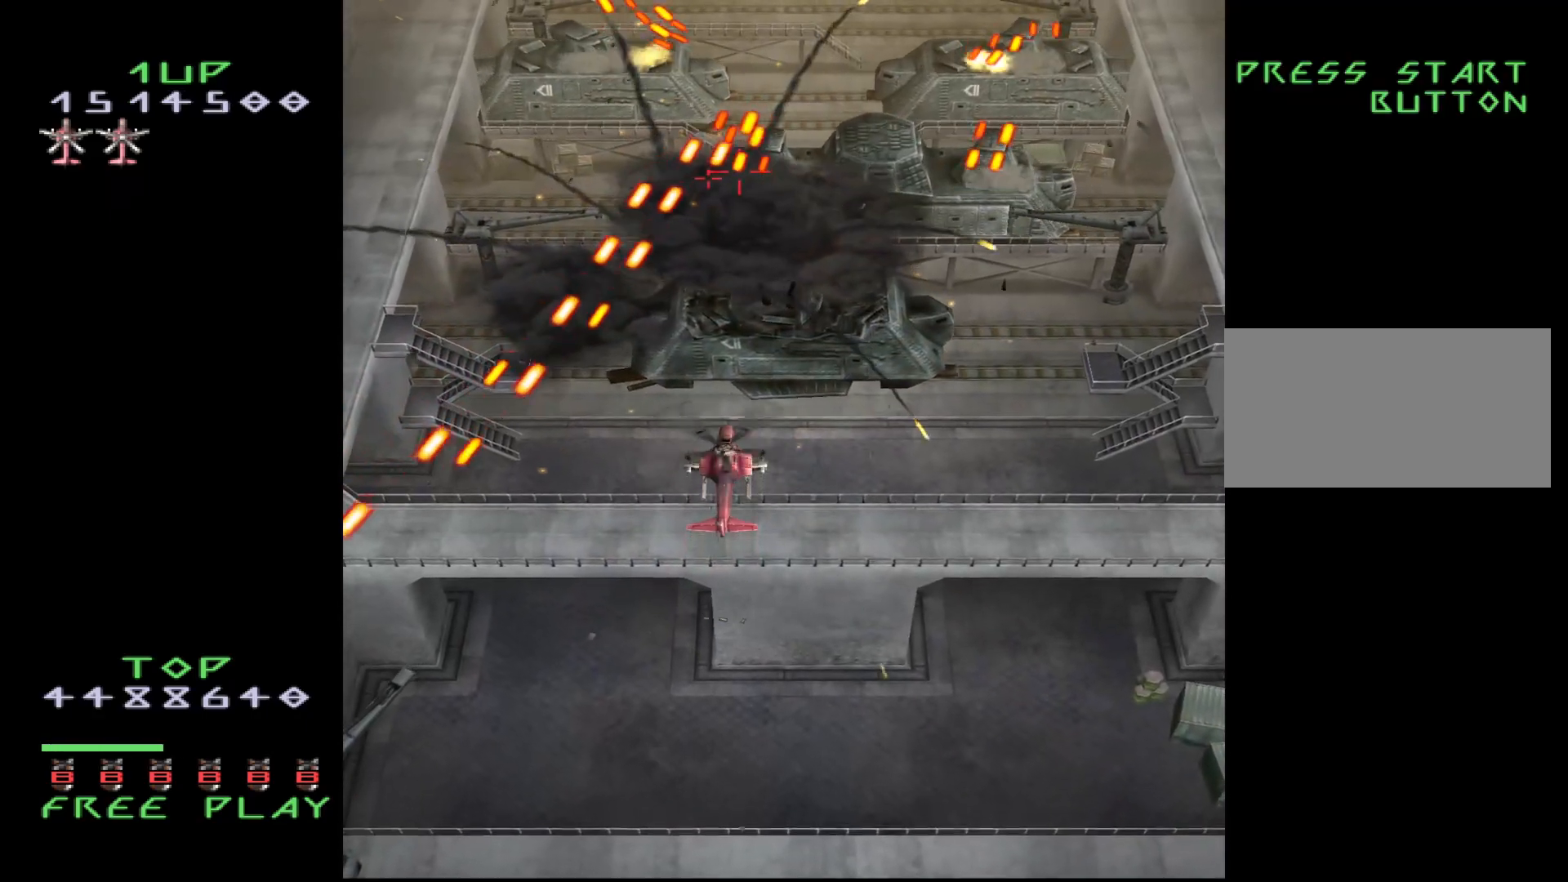
{"buttons": ["DPAD_UP"], "events": [[133, "DPAD_RIGHT", "down"], [350, "DPAD_RIGHT", "up"], [400, "DPAD_UP", "down"]]}
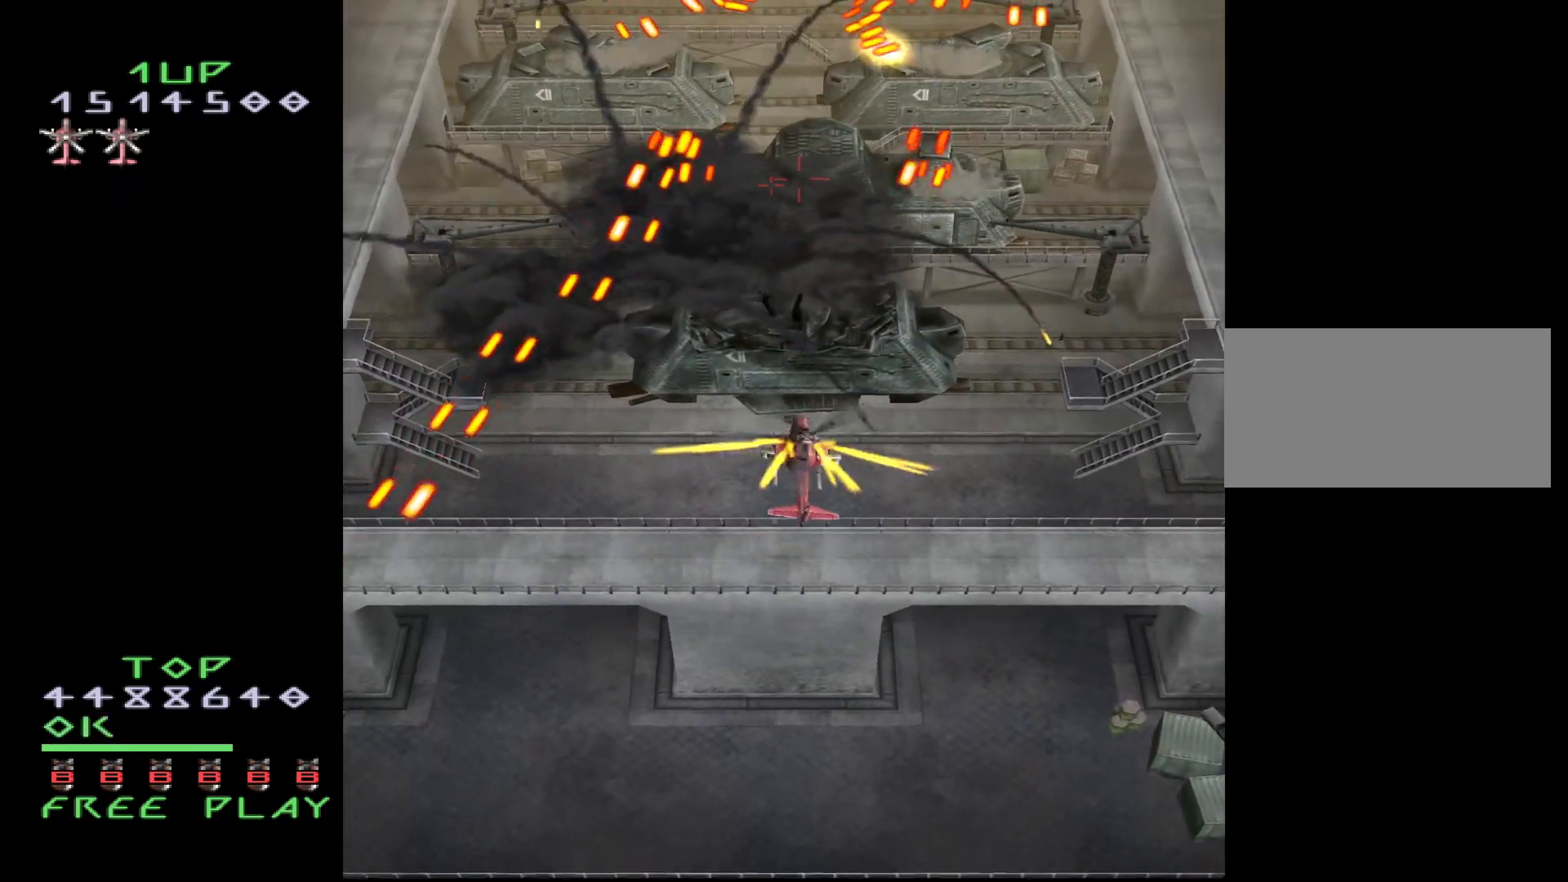
{"buttons": ["CROSS", "DPAD_DOWN"], "events": [[133, "DPAD_UP", "up"], [150, "DPAD_DOWN", "down"], [267, "CROSS", "down"]]}
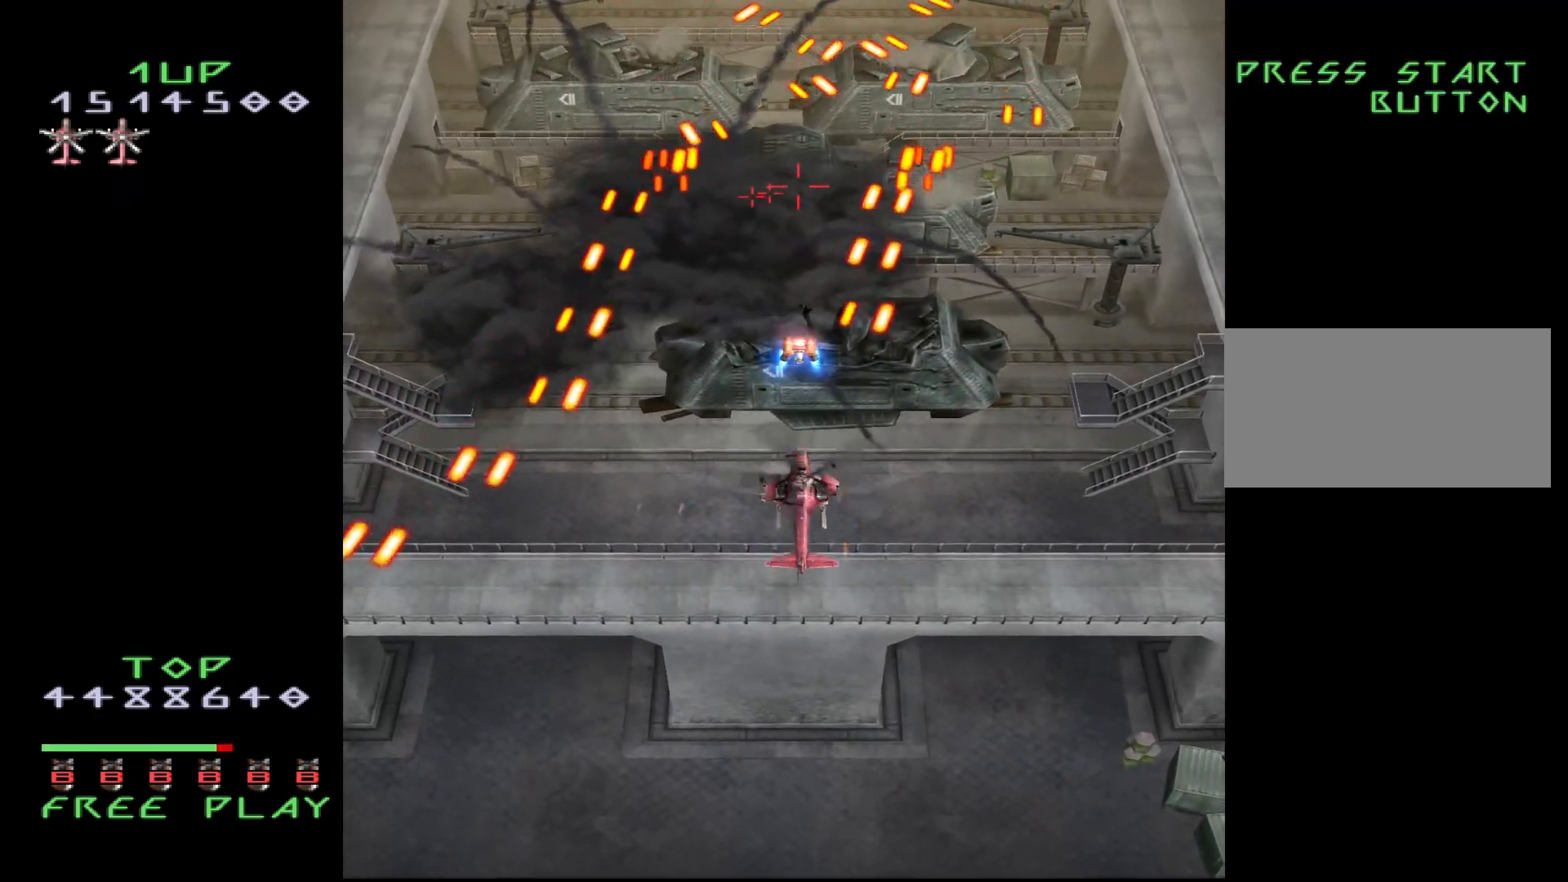
{"buttons": ["CROSS", "DPAD_DOWN", "DPAD_RIGHT"], "events": [[383, "DPAD_RIGHT", "down"]]}
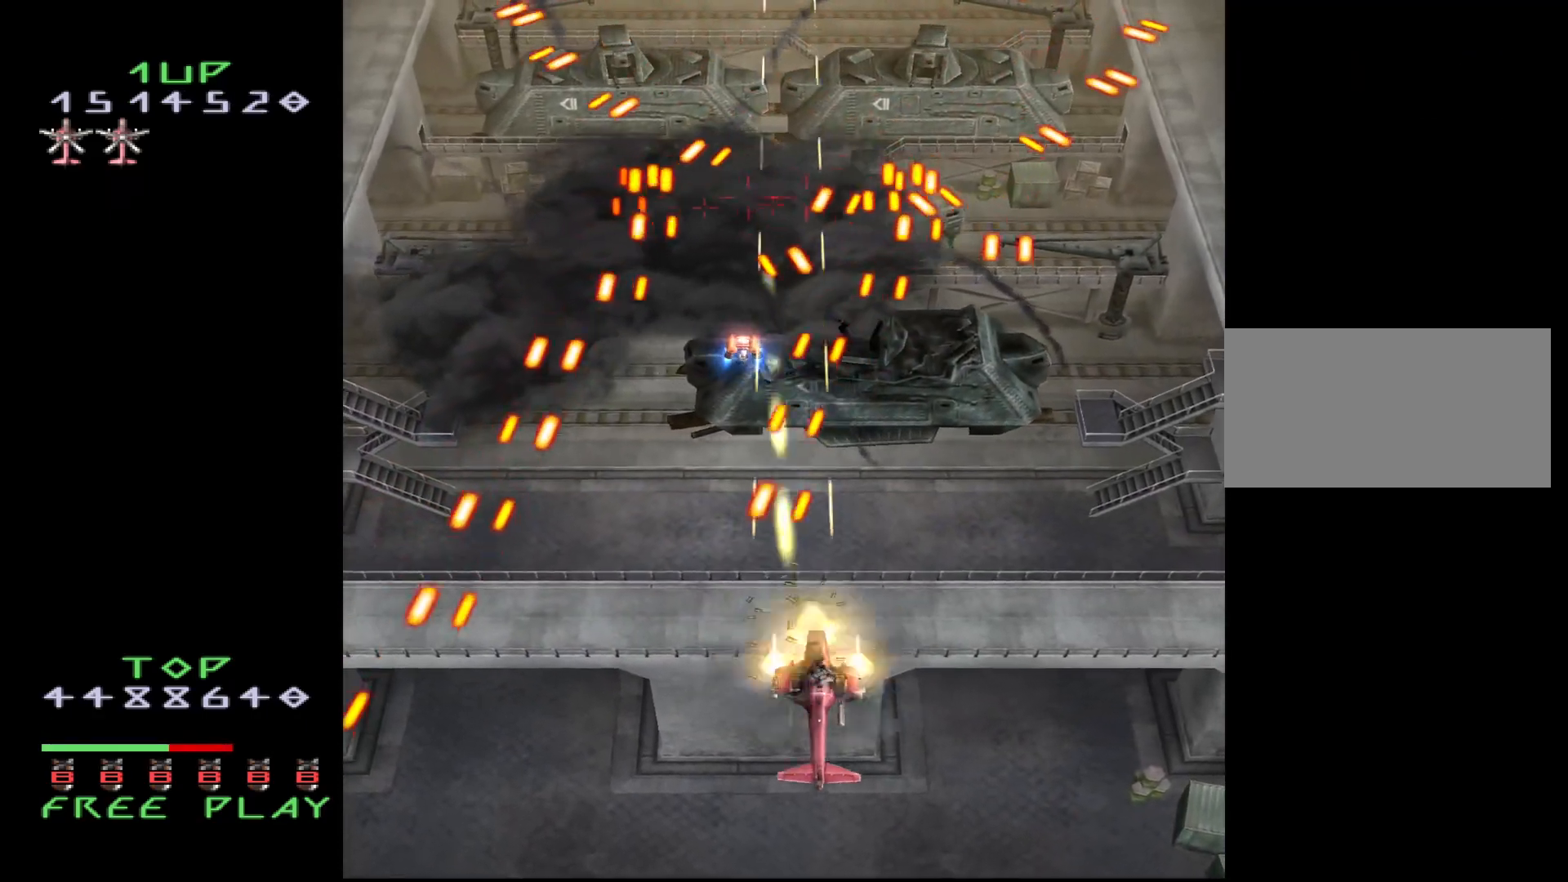
{"buttons": ["CROSS", "DPAD_UP", "DPAD_RIGHT"], "events": [[17, "DPAD_DOWN", "up"], [450, "DPAD_UP", "down"]]}
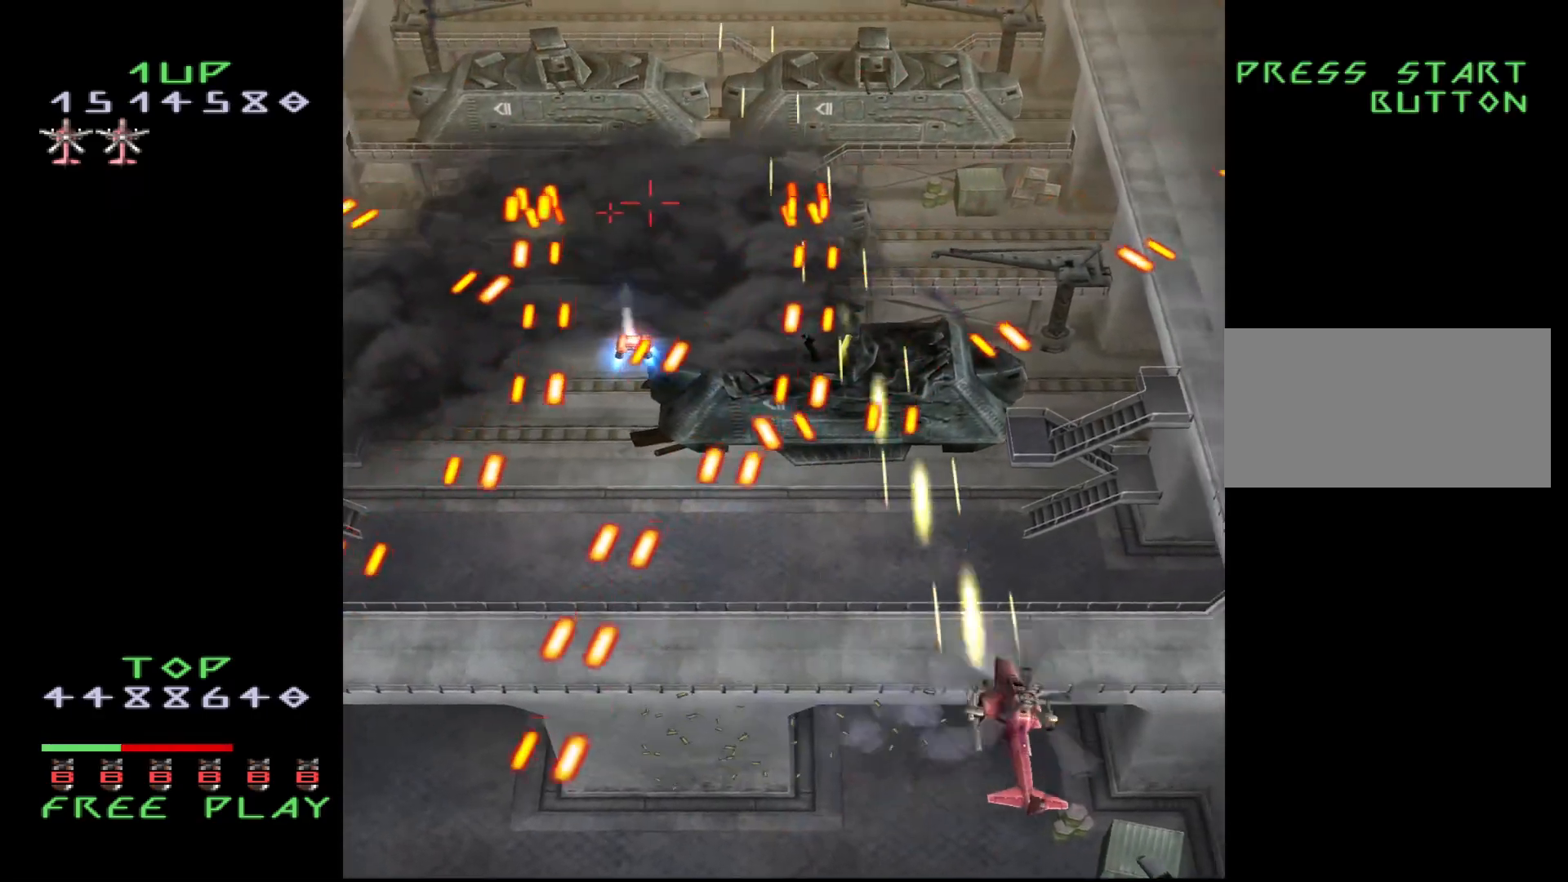
{"buttons": ["CROSS"], "events": [[100, "DPAD_RIGHT", "up"], [283, "DPAD_LEFT", "down"], [483, "DPAD_UP", "up"], [500, "DPAD_LEFT", "up"]]}
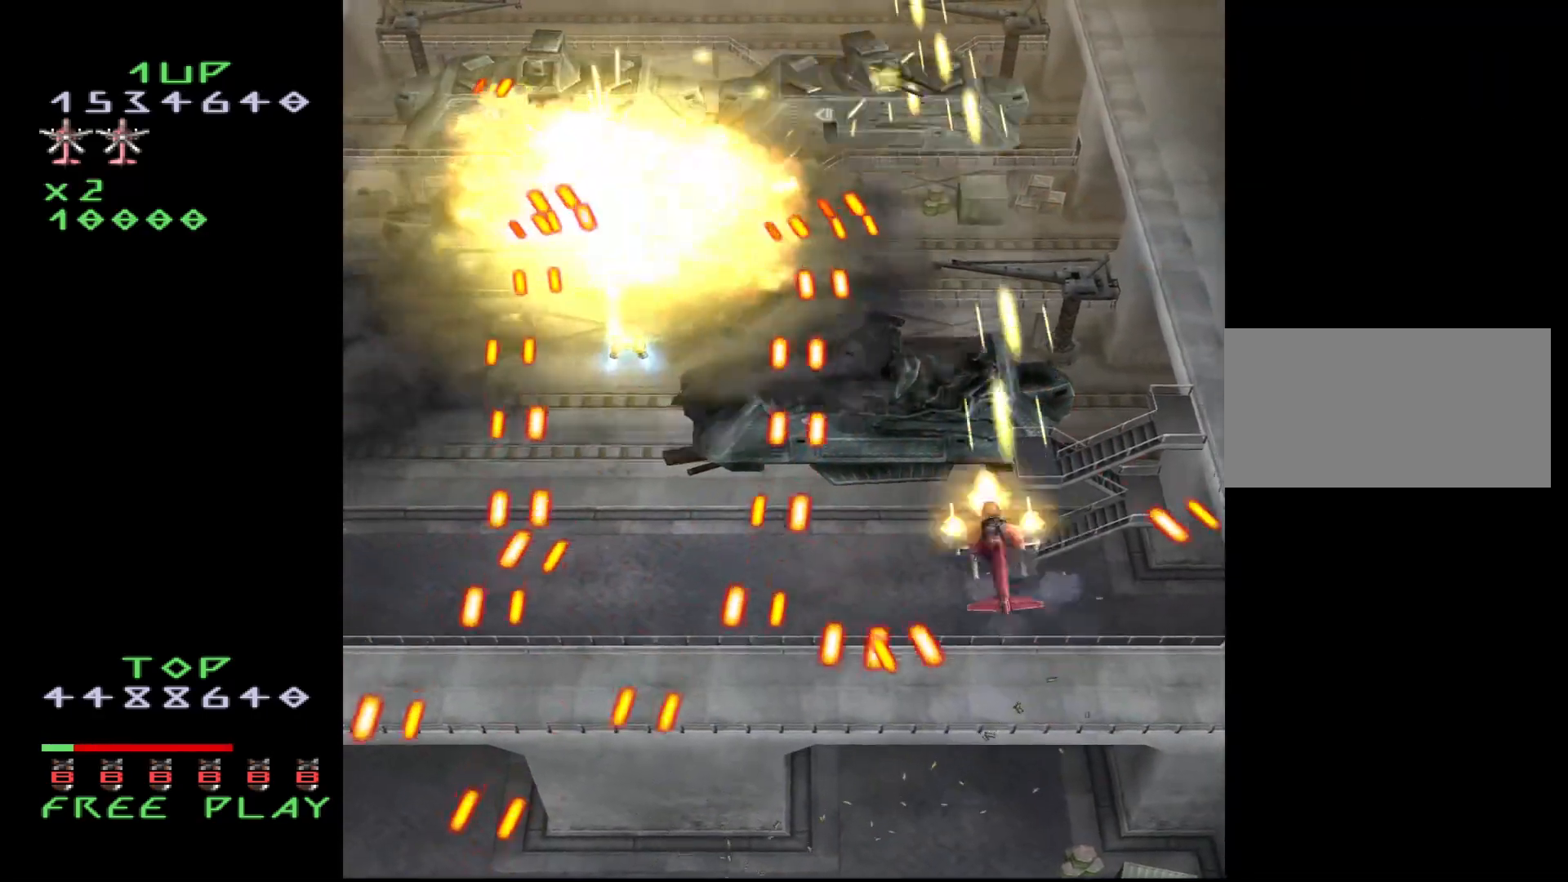
{"buttons": ["CROSS"], "events": [[67, "DPAD_DOWN", "down"], [233, "DPAD_DOWN", "up"], [367, "DPAD_DOWN", "down"], [483, "DPAD_DOWN", "up"]]}
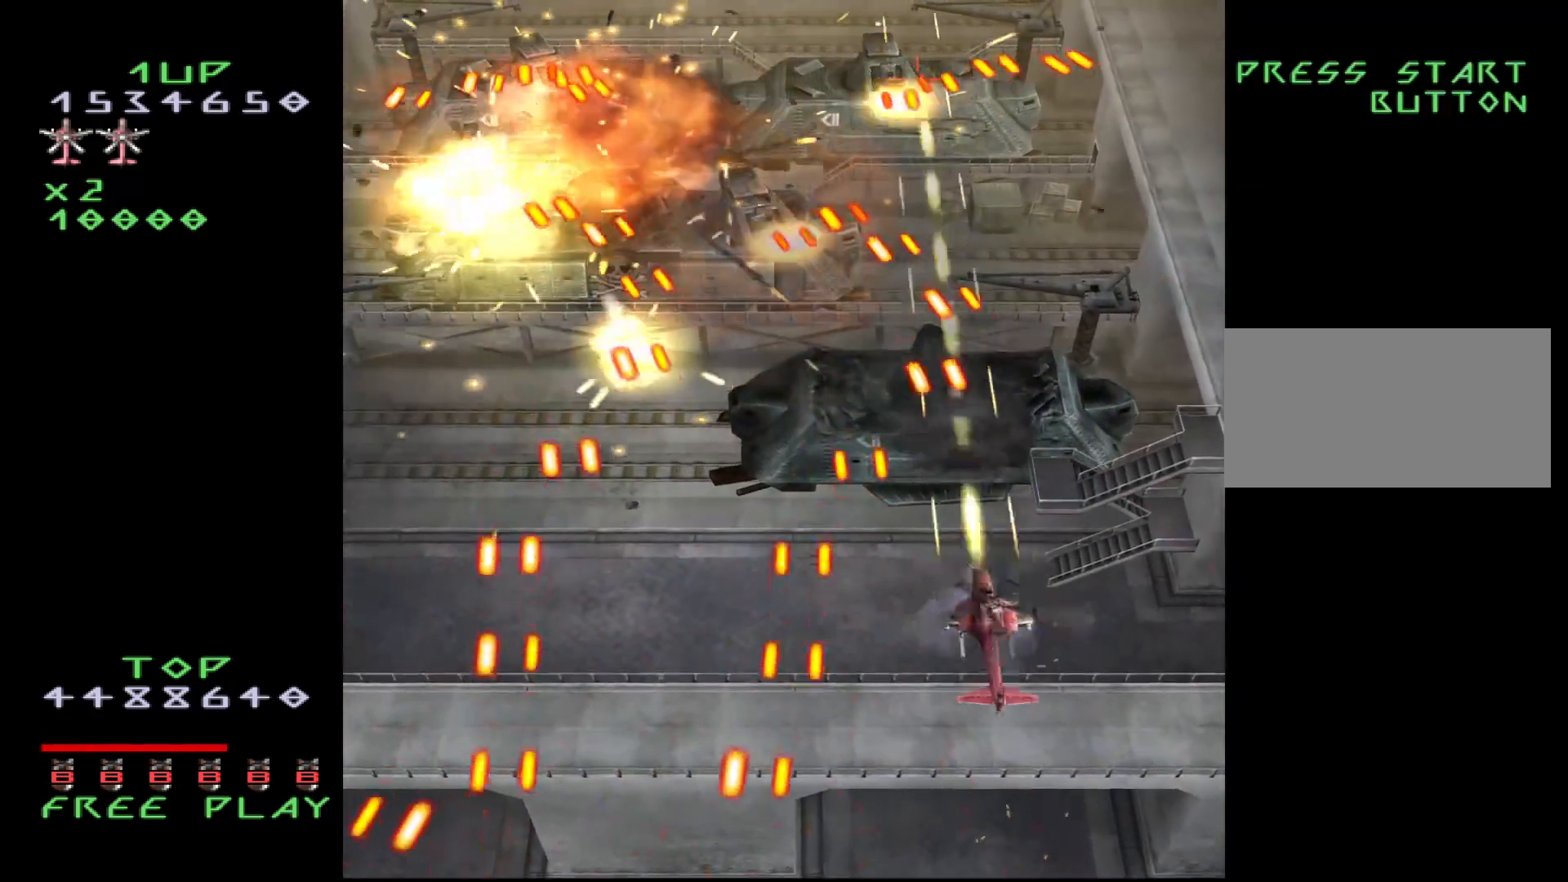
{"buttons": ["CROSS"], "events": [[383, "DPAD_LEFT", "down"], [433, "DPAD_LEFT", "up"]]}
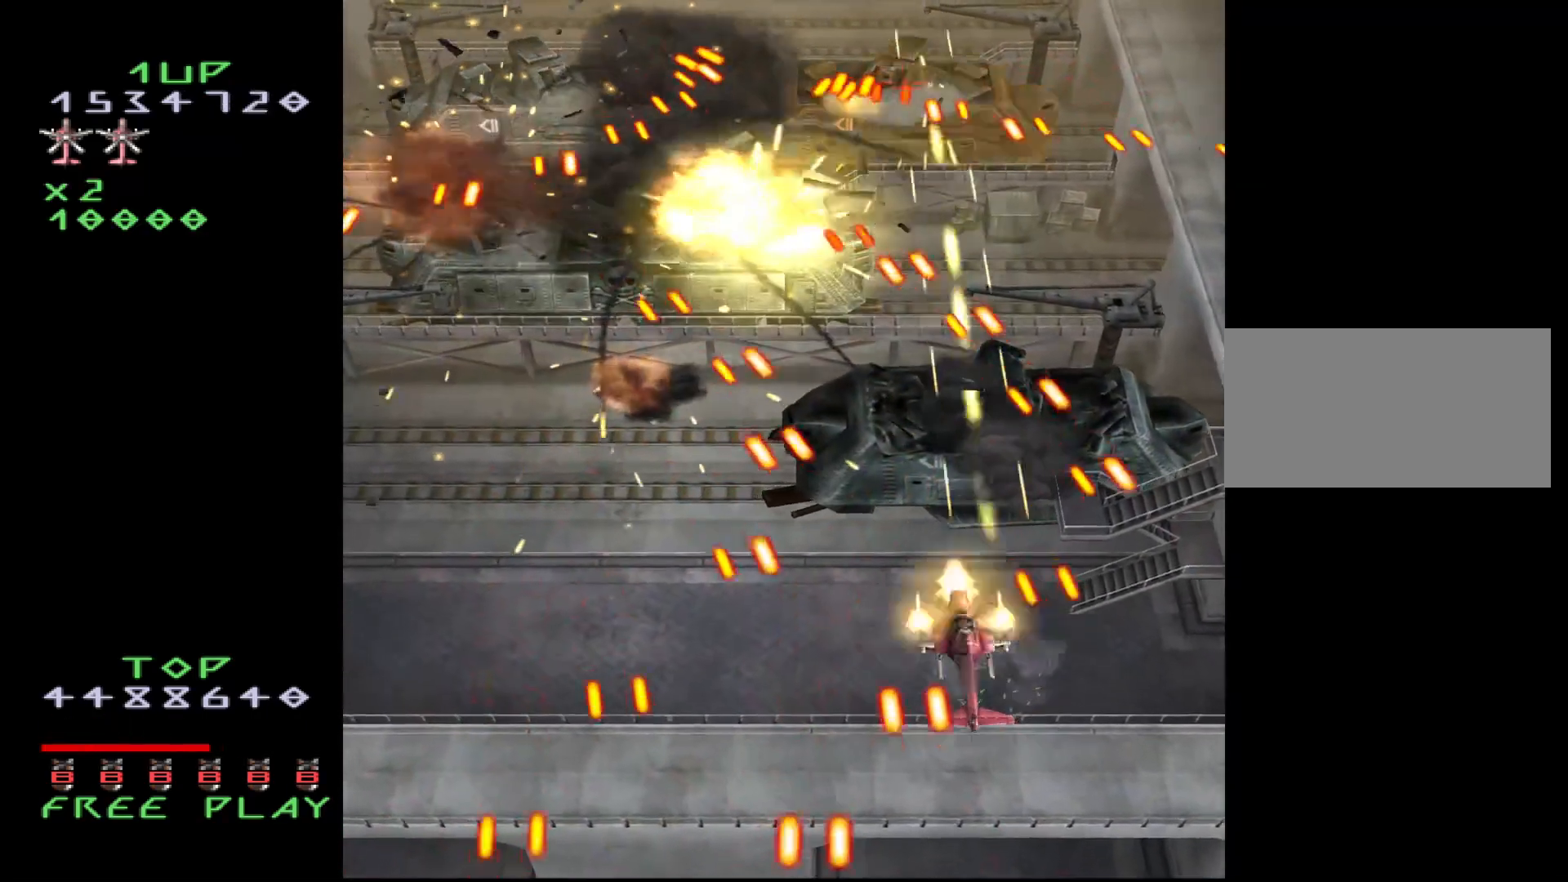
{"buttons": ["CROSS", "DPAD_LEFT"], "events": [[100, "DPAD_DOWN", "down"], [383, "DPAD_DOWN", "up"], [433, "DPAD_LEFT", "down"]]}
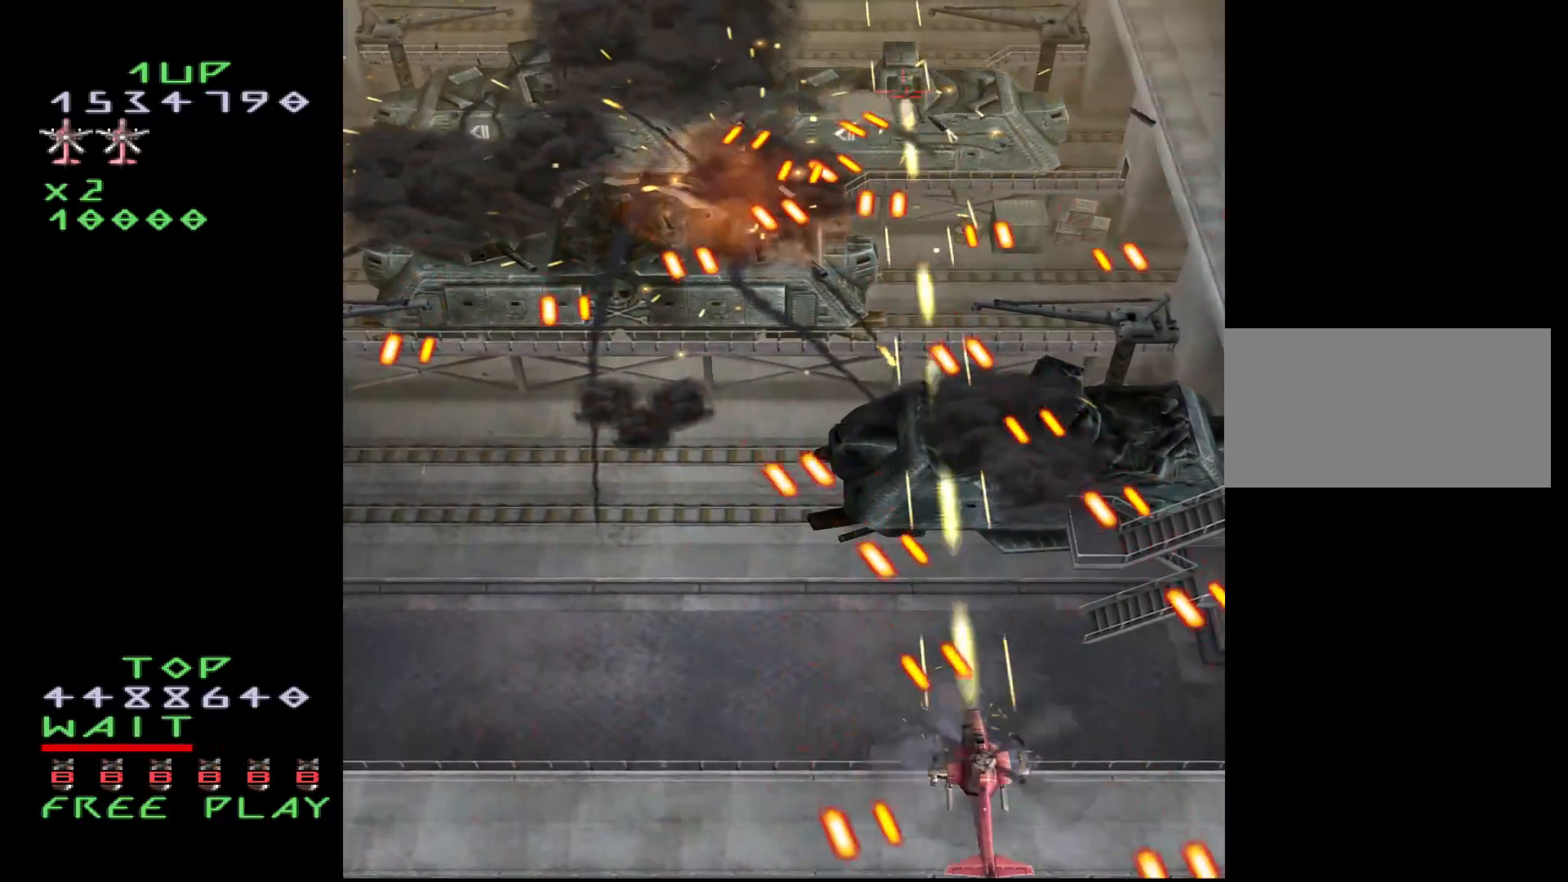
{"buttons": ["CROSS"], "events": [[117, "DPAD_LEFT", "up"], [267, "DPAD_DOWN", "down"], [383, "DPAD_DOWN", "up"], [400, "DPAD_RIGHT", "down"], [483, "DPAD_RIGHT", "up"]]}